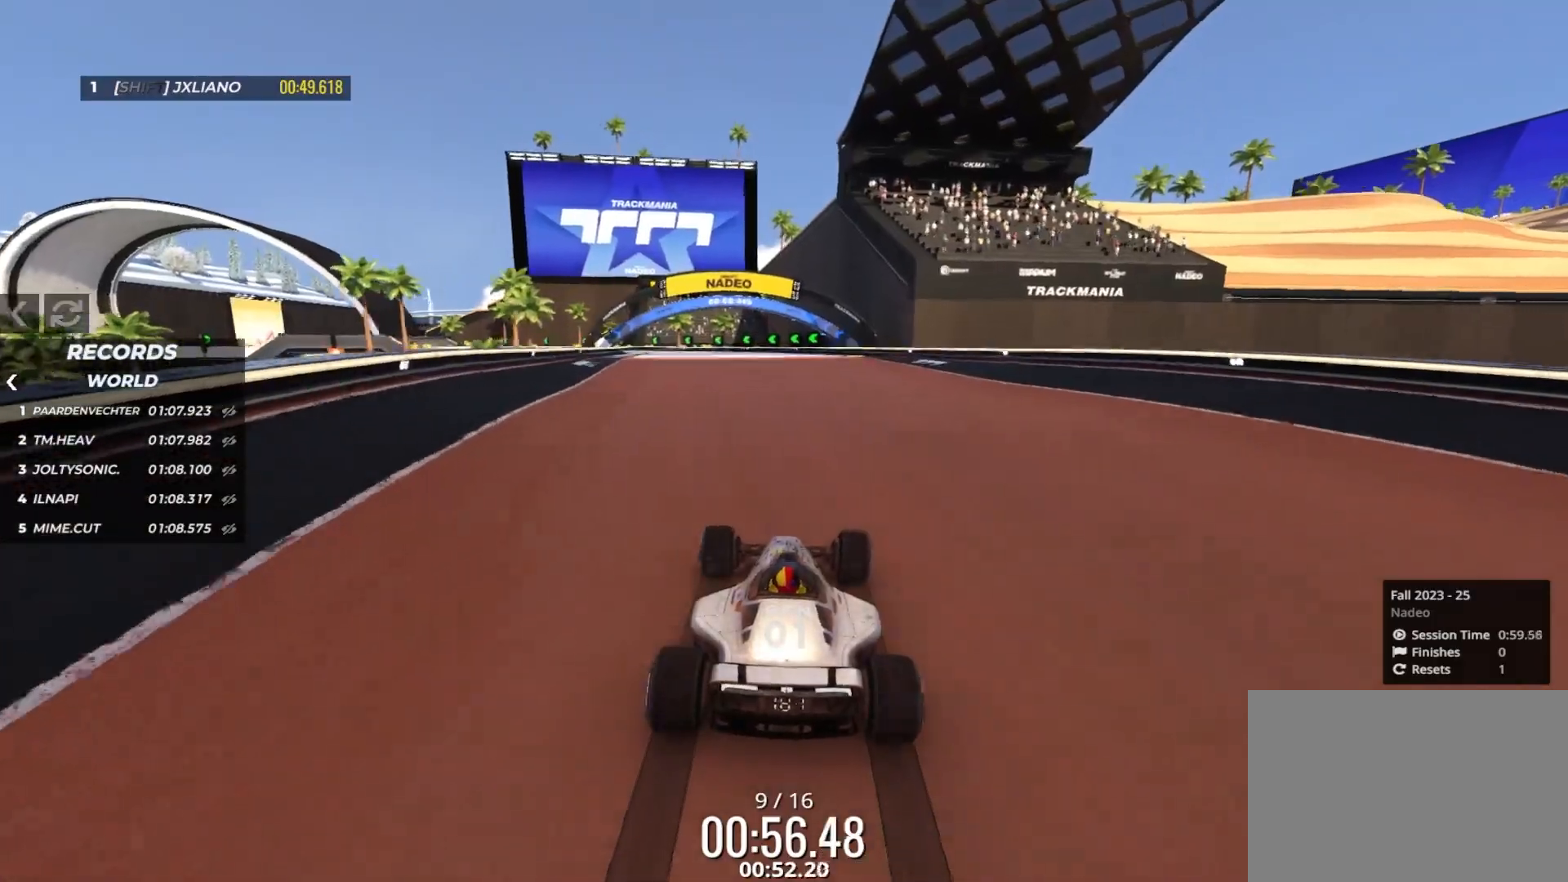
Gameplay with keyboard; each line is a JSON object with the keys held at the frame after it. "events" lists presses ("down") and releases ("up") of "down", "left", "right" and "up" between this image and that frame as [ms after this image, input, new state], when the widget could be followed in between. No other keys are recorded. Mouse input is not recorded.
{"keys": ["left", "up"], "events": [[416, "left", "down"]]}
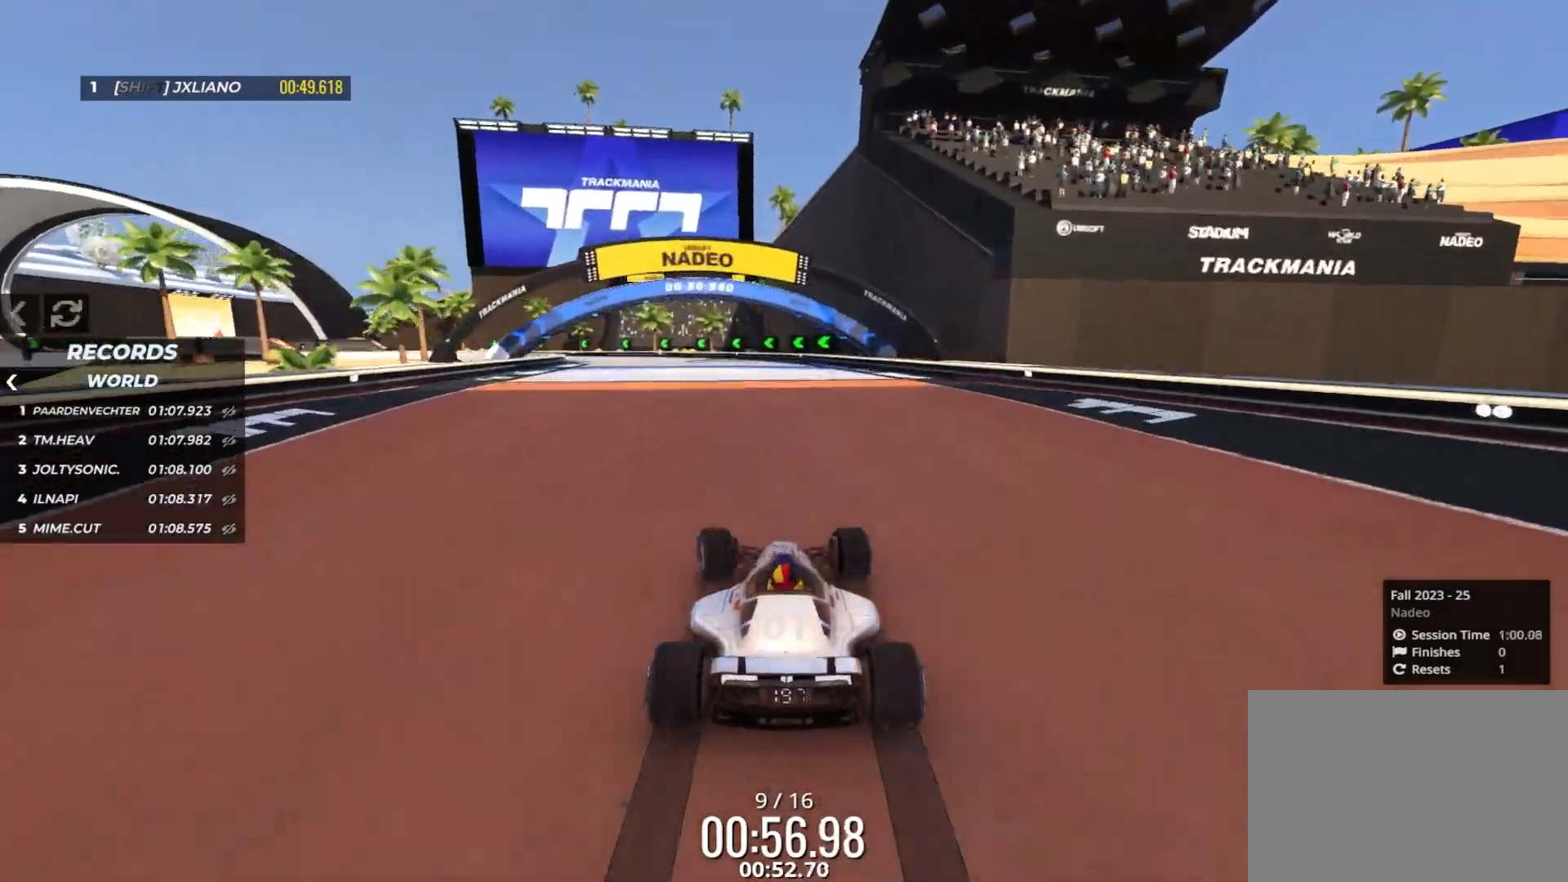
{"keys": ["left", "up"], "events": [[16, "left", "up"], [416, "left", "down"]]}
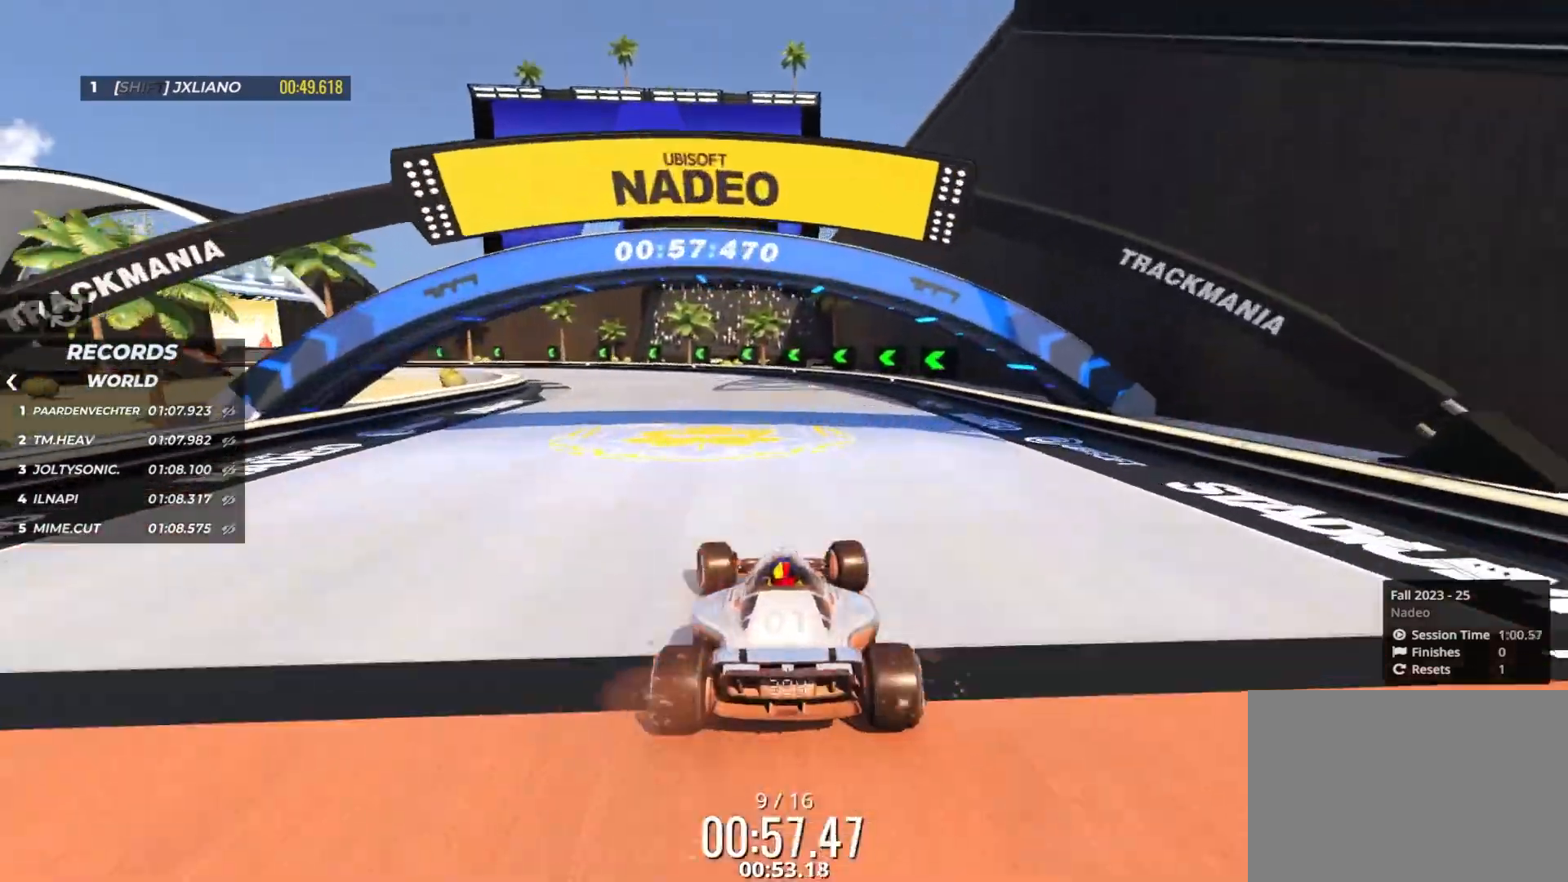
{"keys": ["up"], "events": [[150, "left", "up"], [233, "left", "down"], [433, "left", "up"]]}
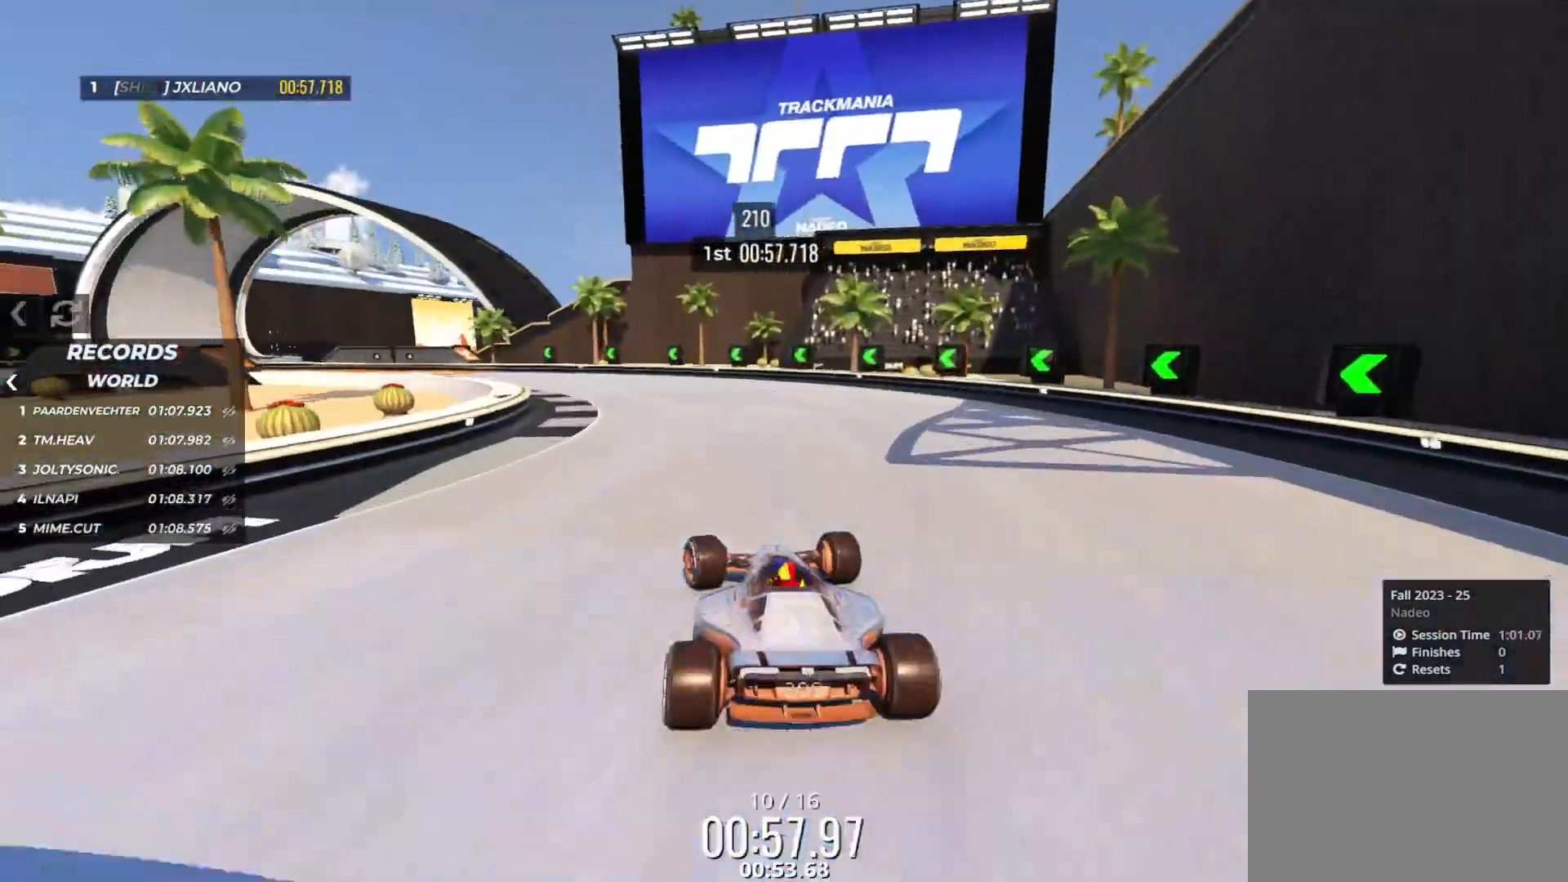
{"keys": ["left", "up"], "events": [[16, "left", "down"]]}
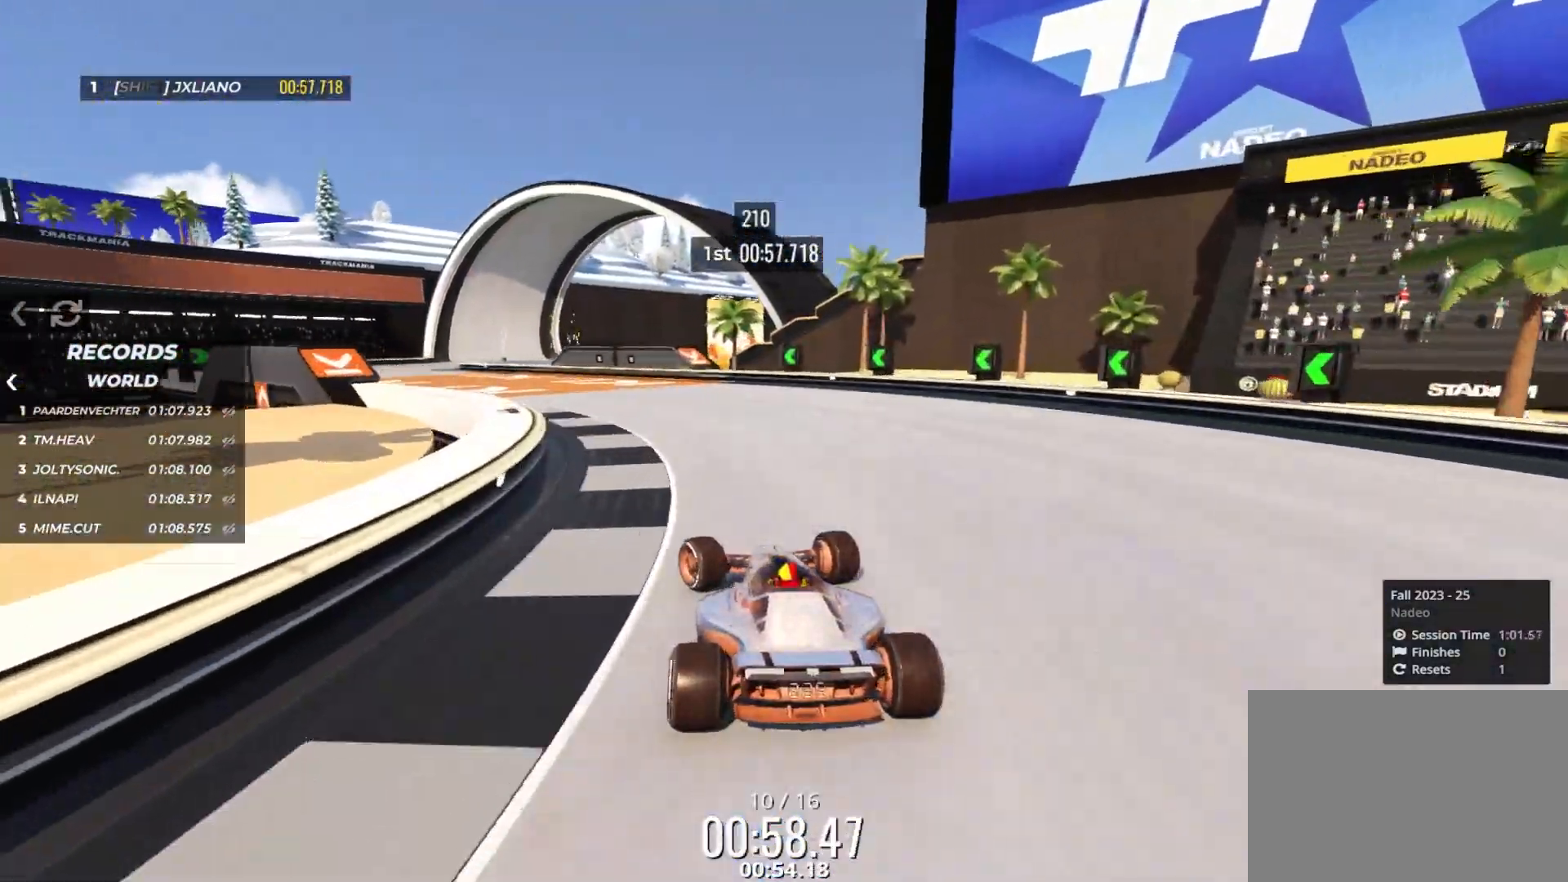
{"keys": ["up"], "events": [[366, "left", "up"]]}
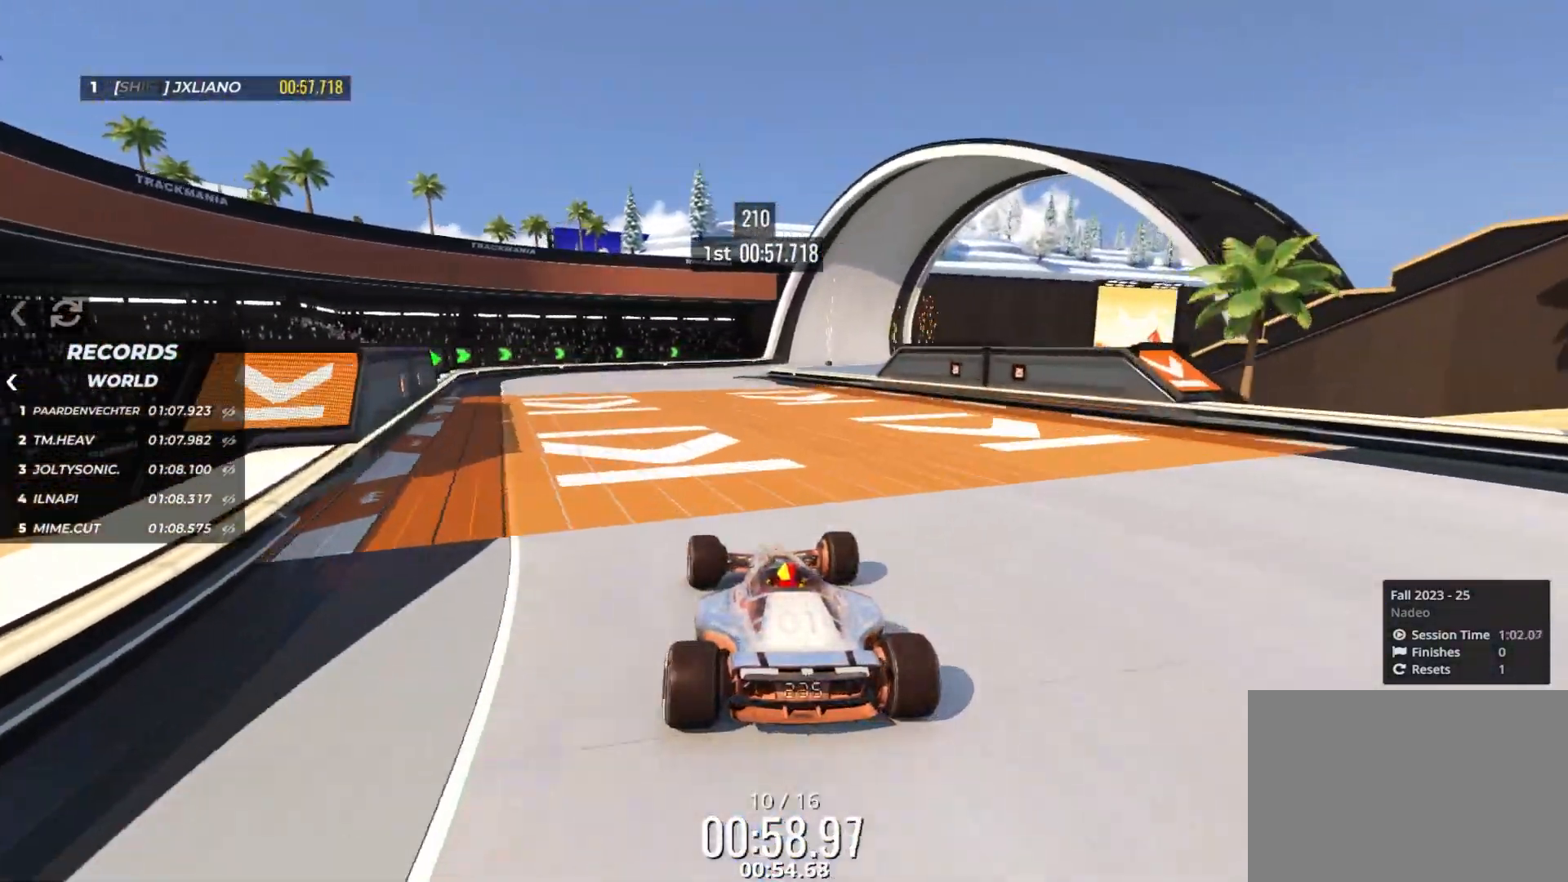
{"keys": ["right", "up"], "events": [[150, "right", "down"], [266, "right", "up"], [383, "right", "down"]]}
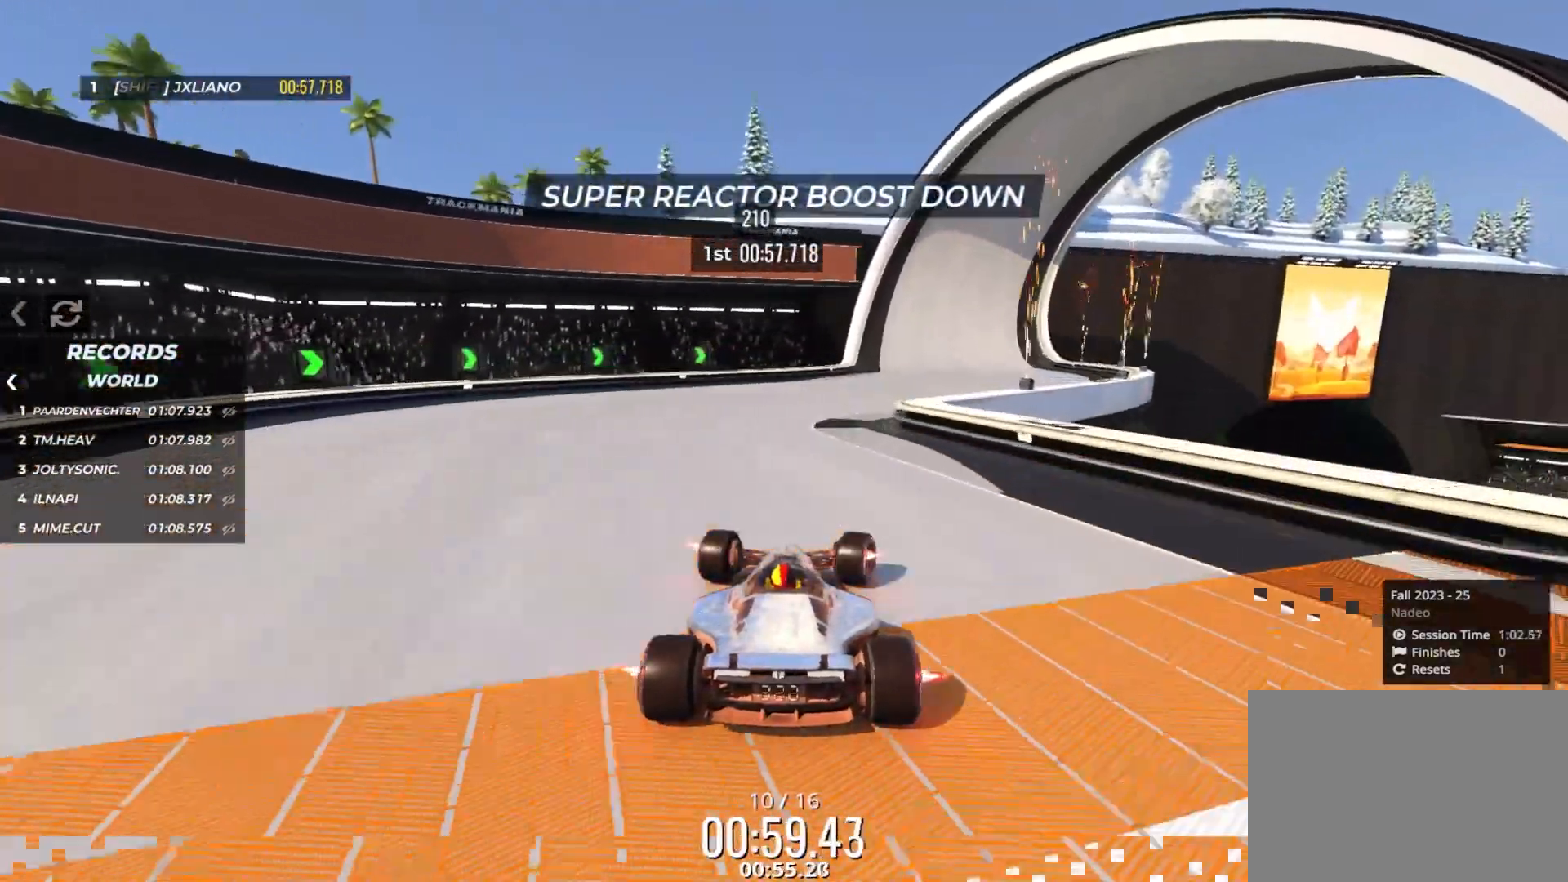
{"keys": ["left", "up"], "events": [[250, "right", "up"], [433, "left", "down"]]}
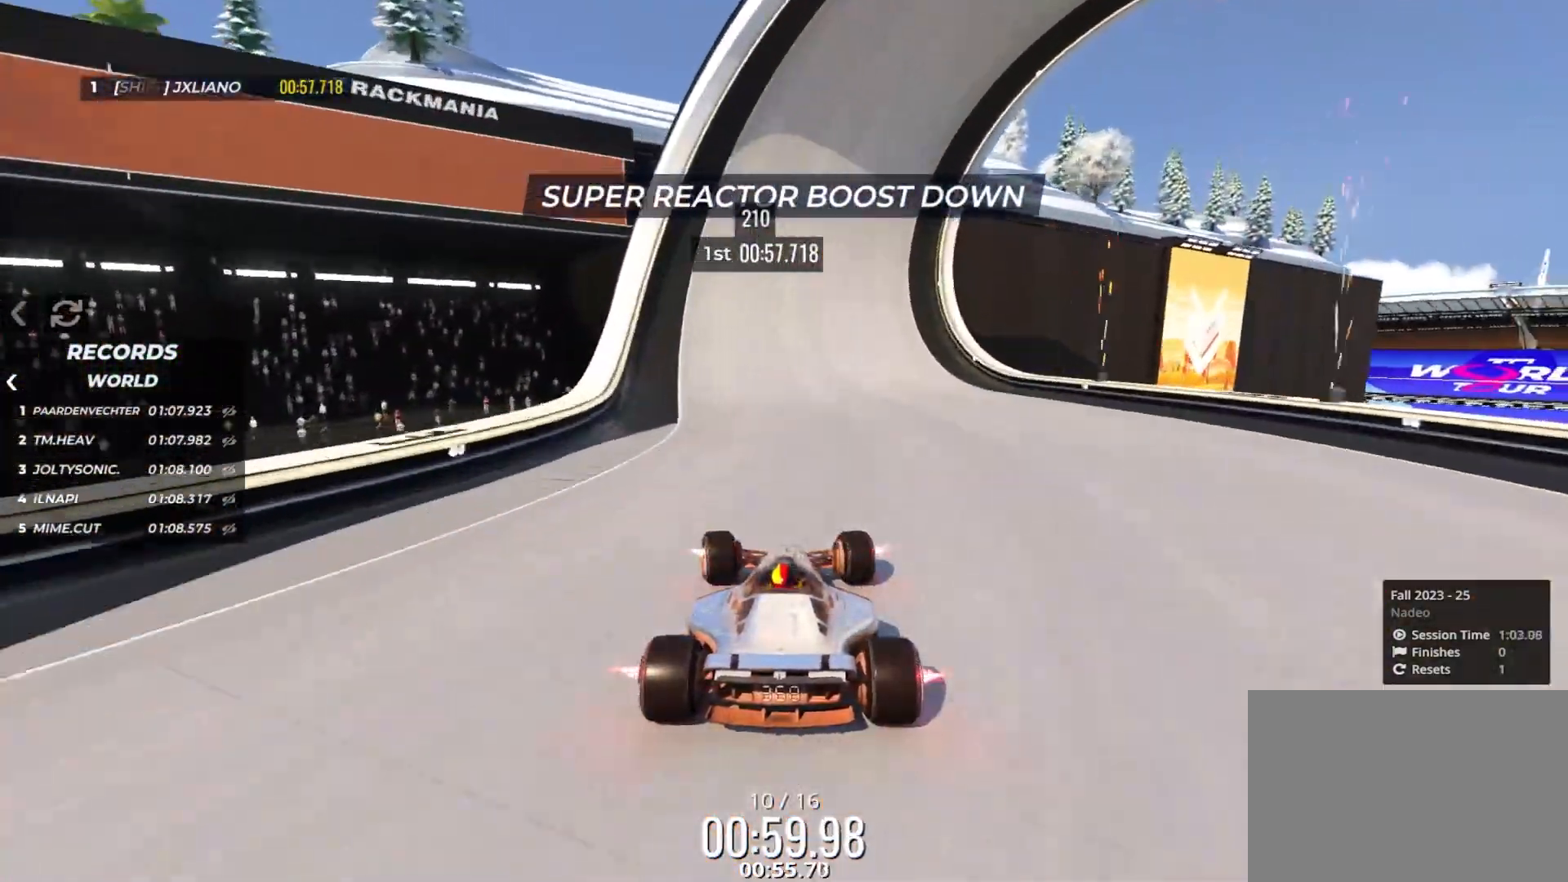
{"keys": ["left", "up"], "events": [[16, "left", "up"], [183, "left", "down"], [233, "left", "up"], [450, "left", "down"]]}
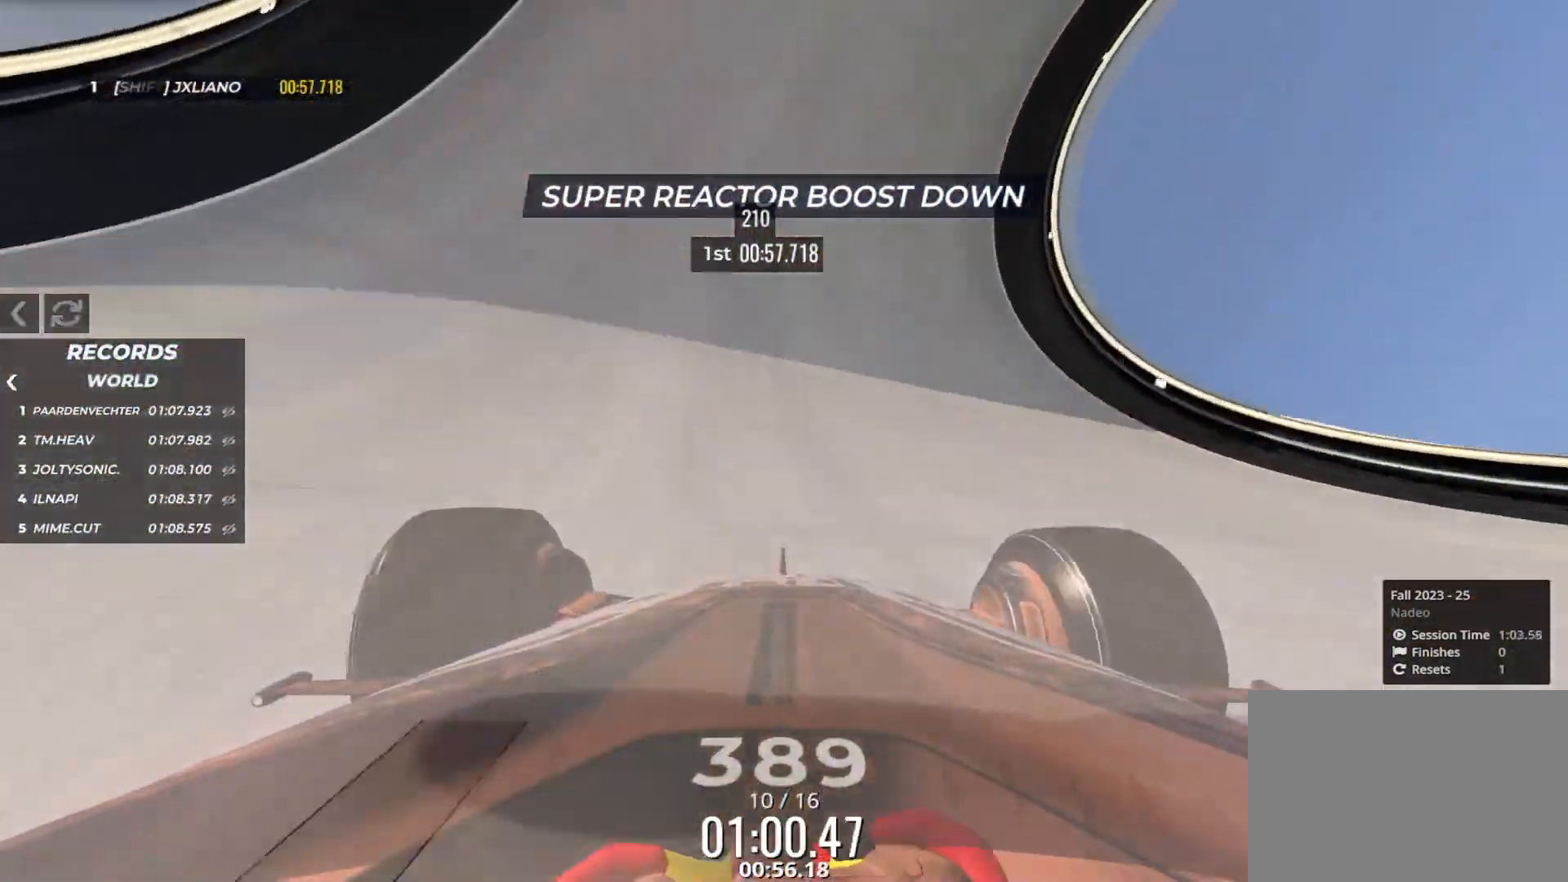
{"keys": ["left", "up"], "events": [[33, "left", "up"], [266, "left", "down"]]}
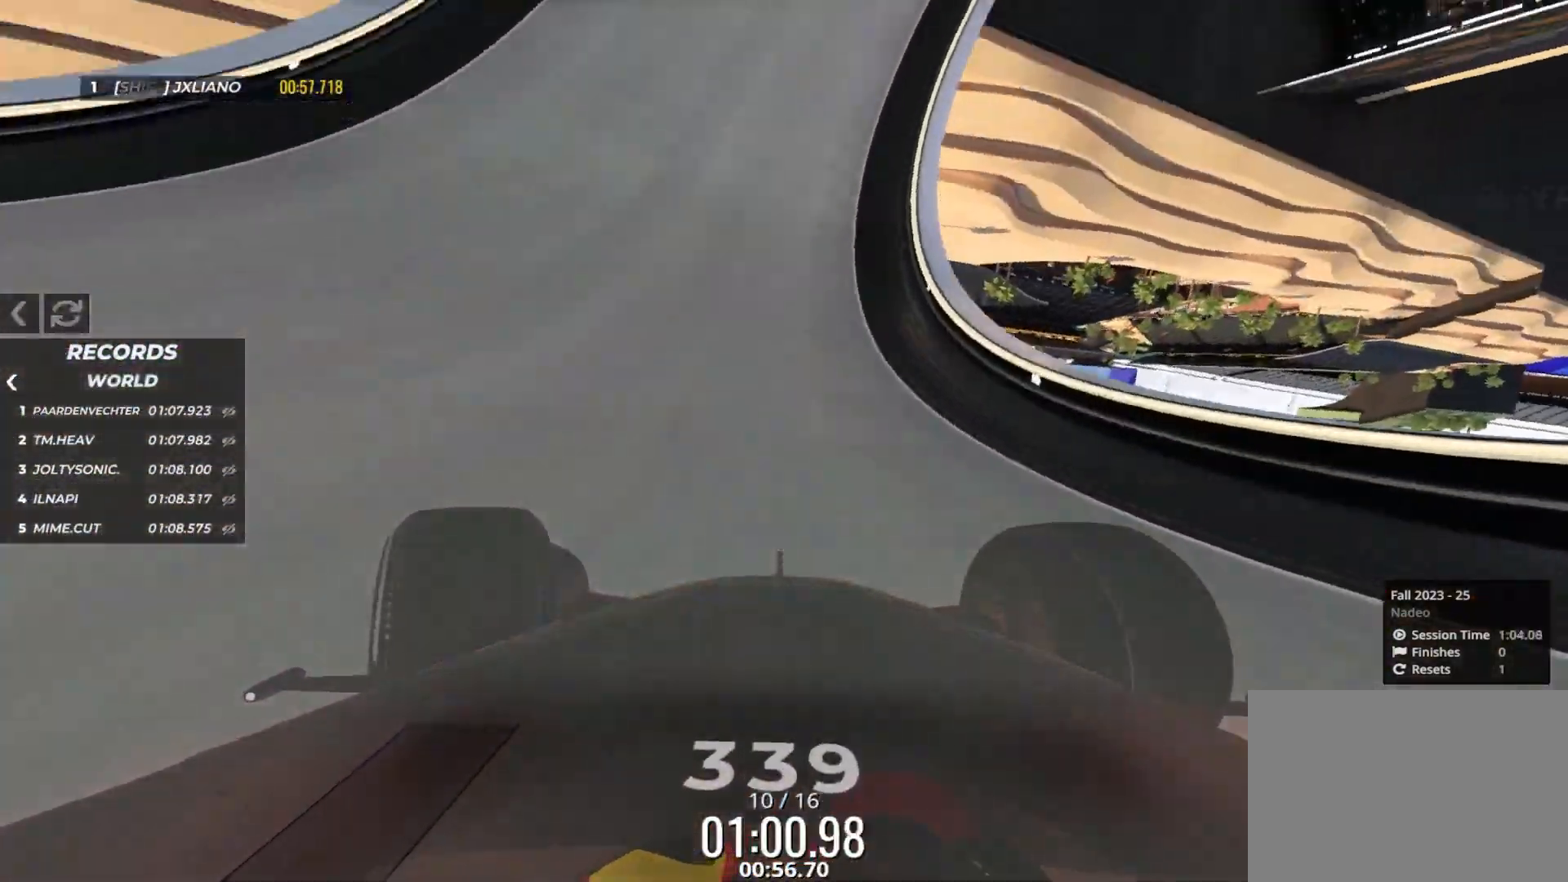
{"keys": ["up"], "events": [[100, "left", "up"], [216, "right", "down"], [350, "right", "up"]]}
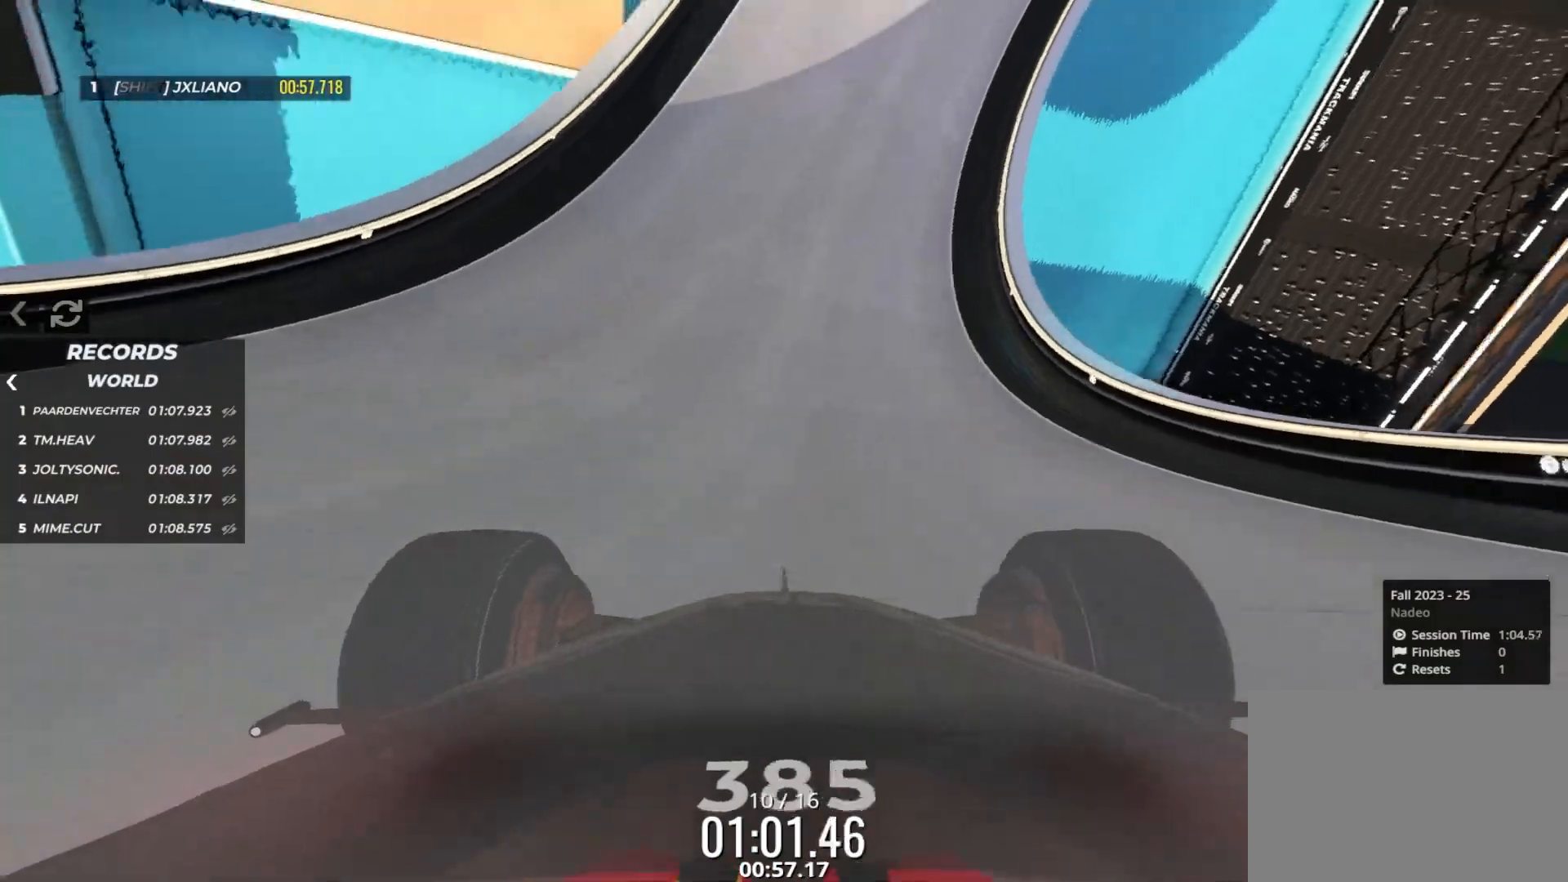
{"keys": ["up"], "events": [[366, "right", "down"], [466, "right", "up"]]}
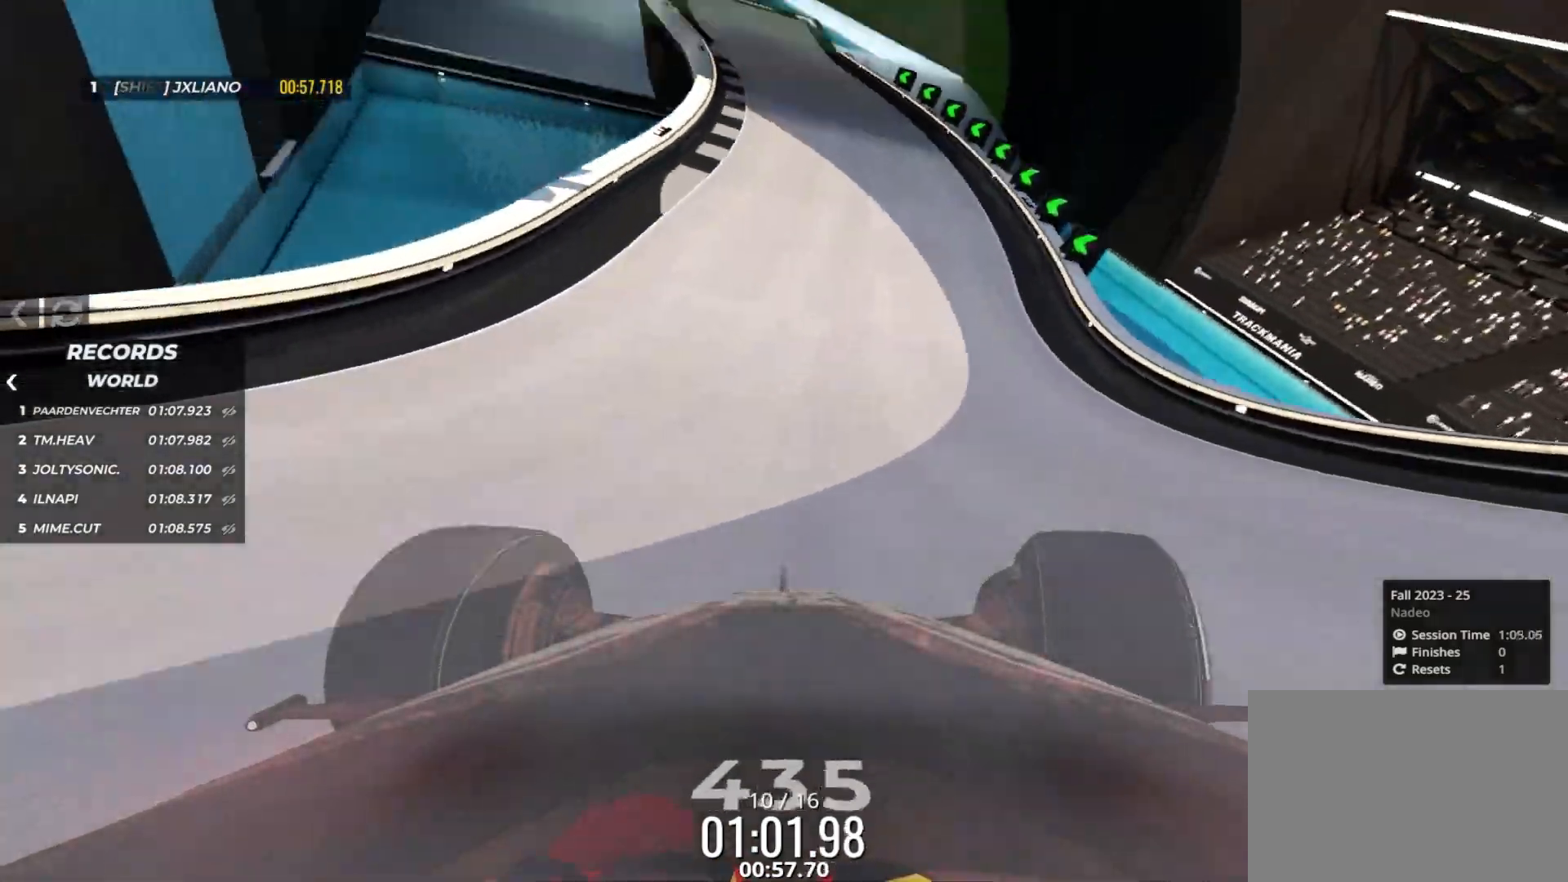
{"keys": ["left", "up"], "events": [[150, "left", "down"]]}
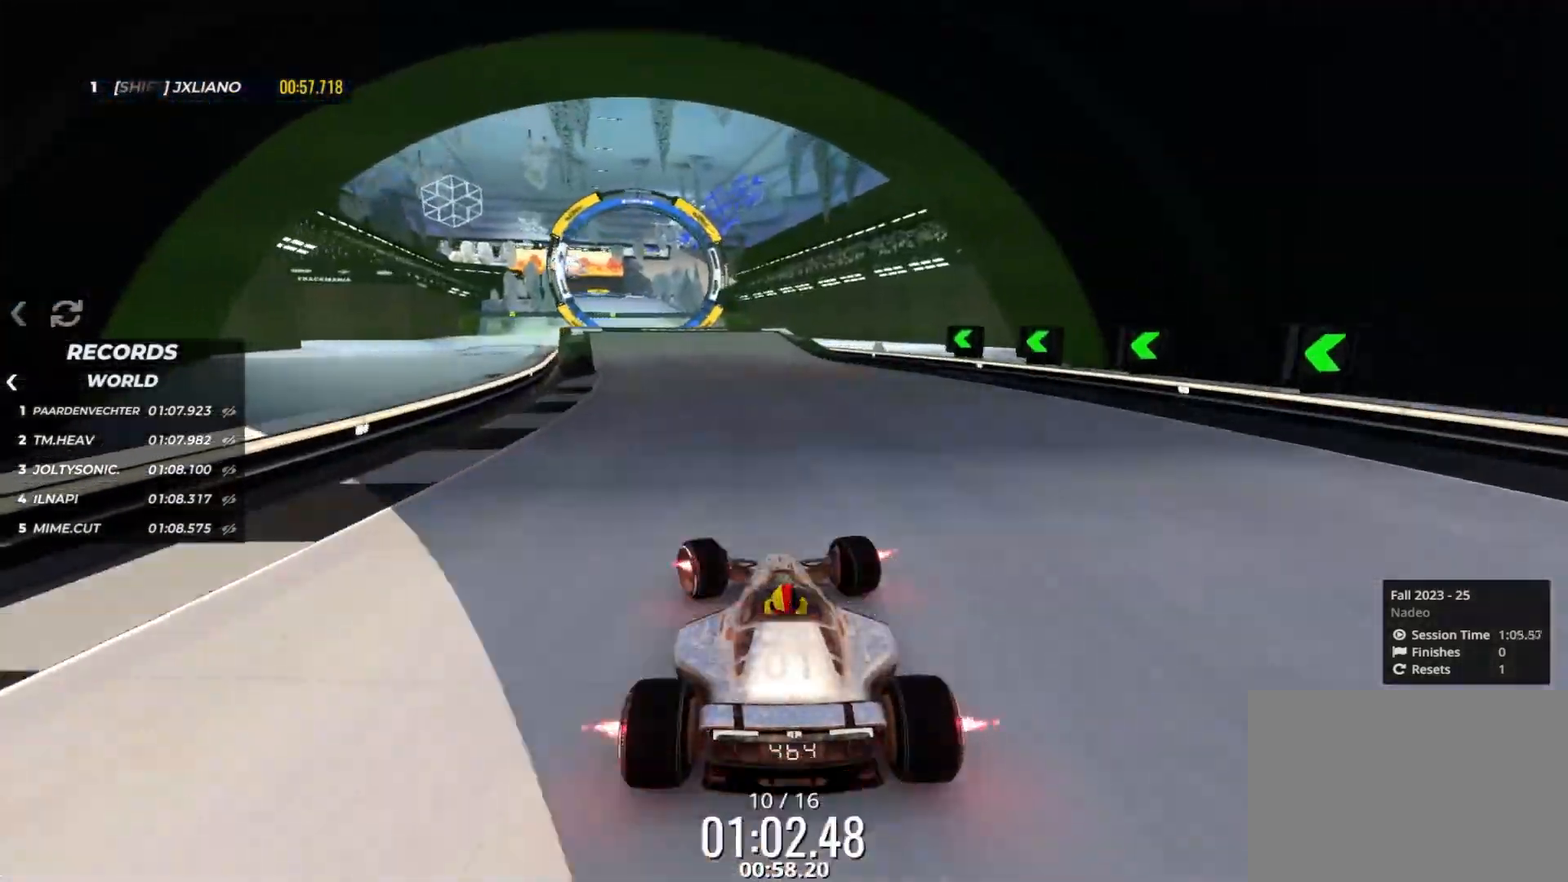
{"keys": ["up"], "events": [[183, "left", "up"]]}
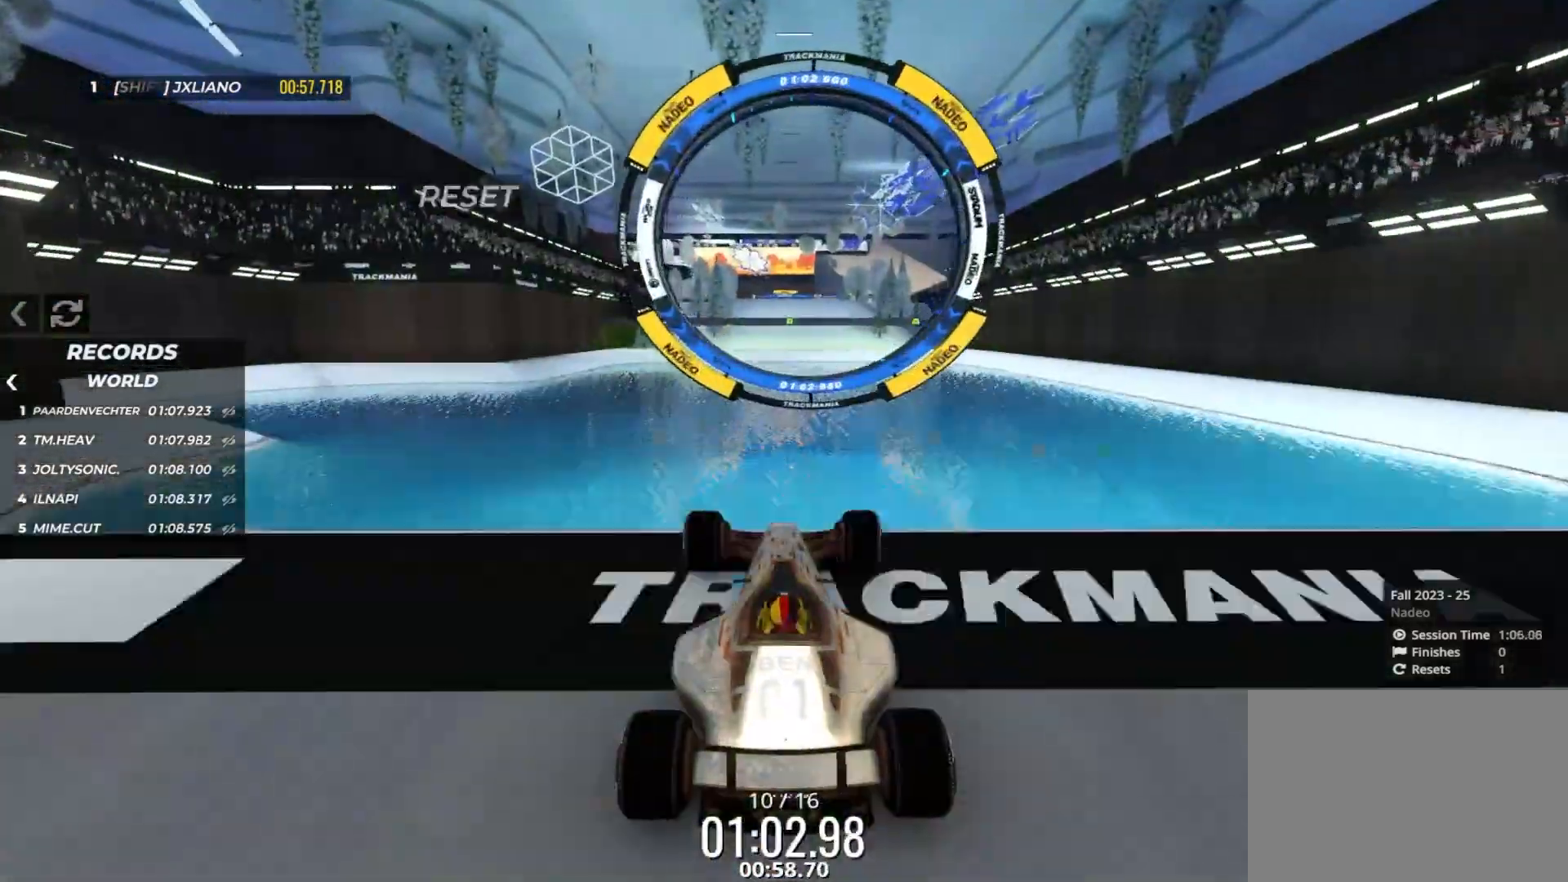
{"keys": ["up"], "events": []}
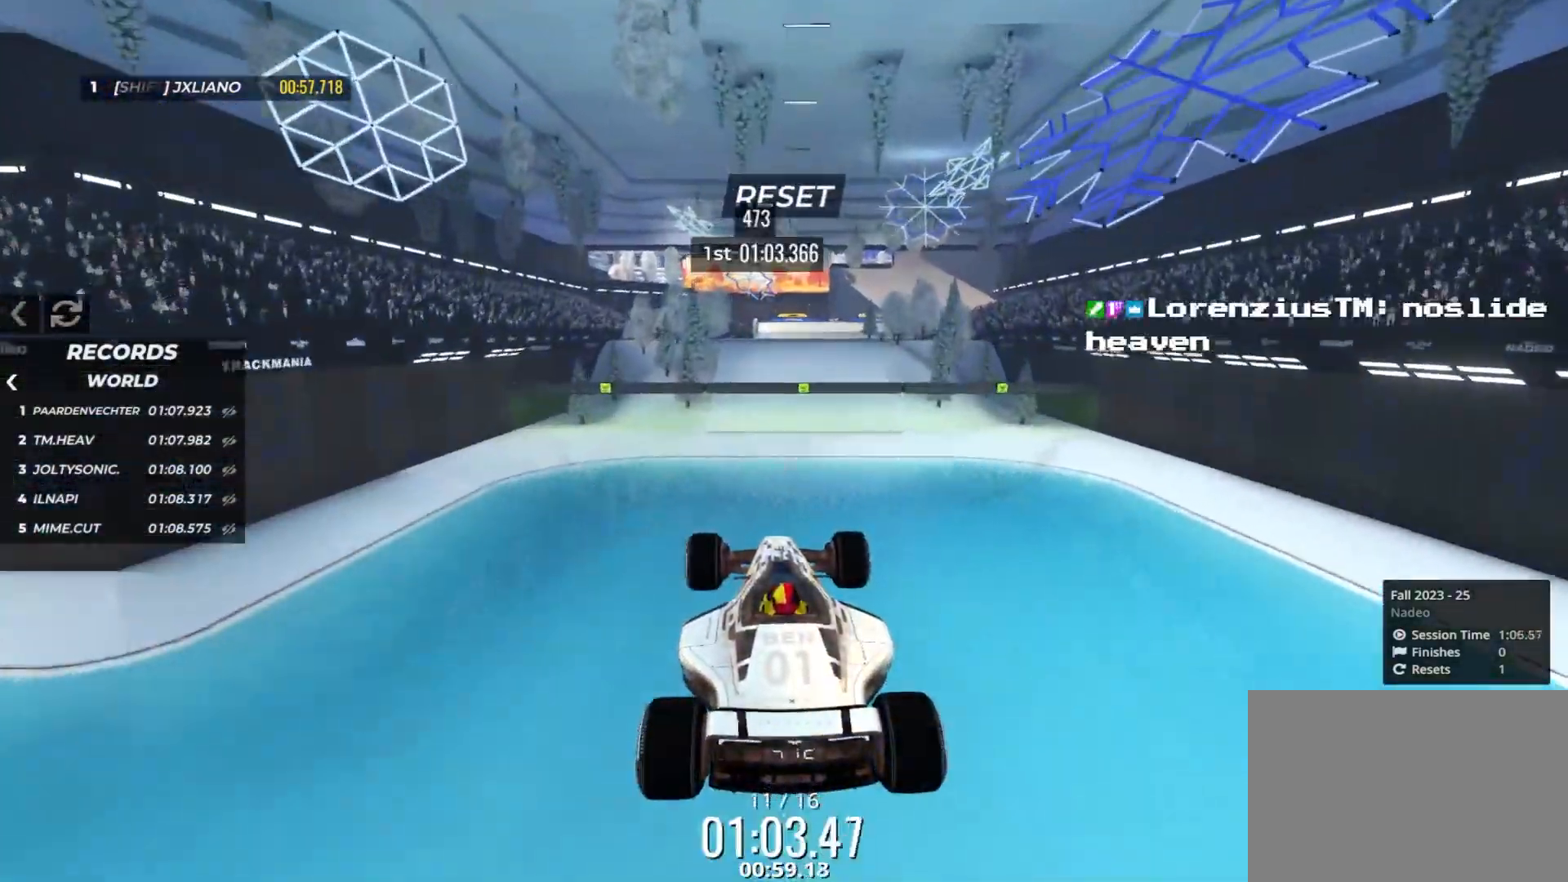
{"keys": ["right", "up"], "events": [[183, "right", "down"]]}
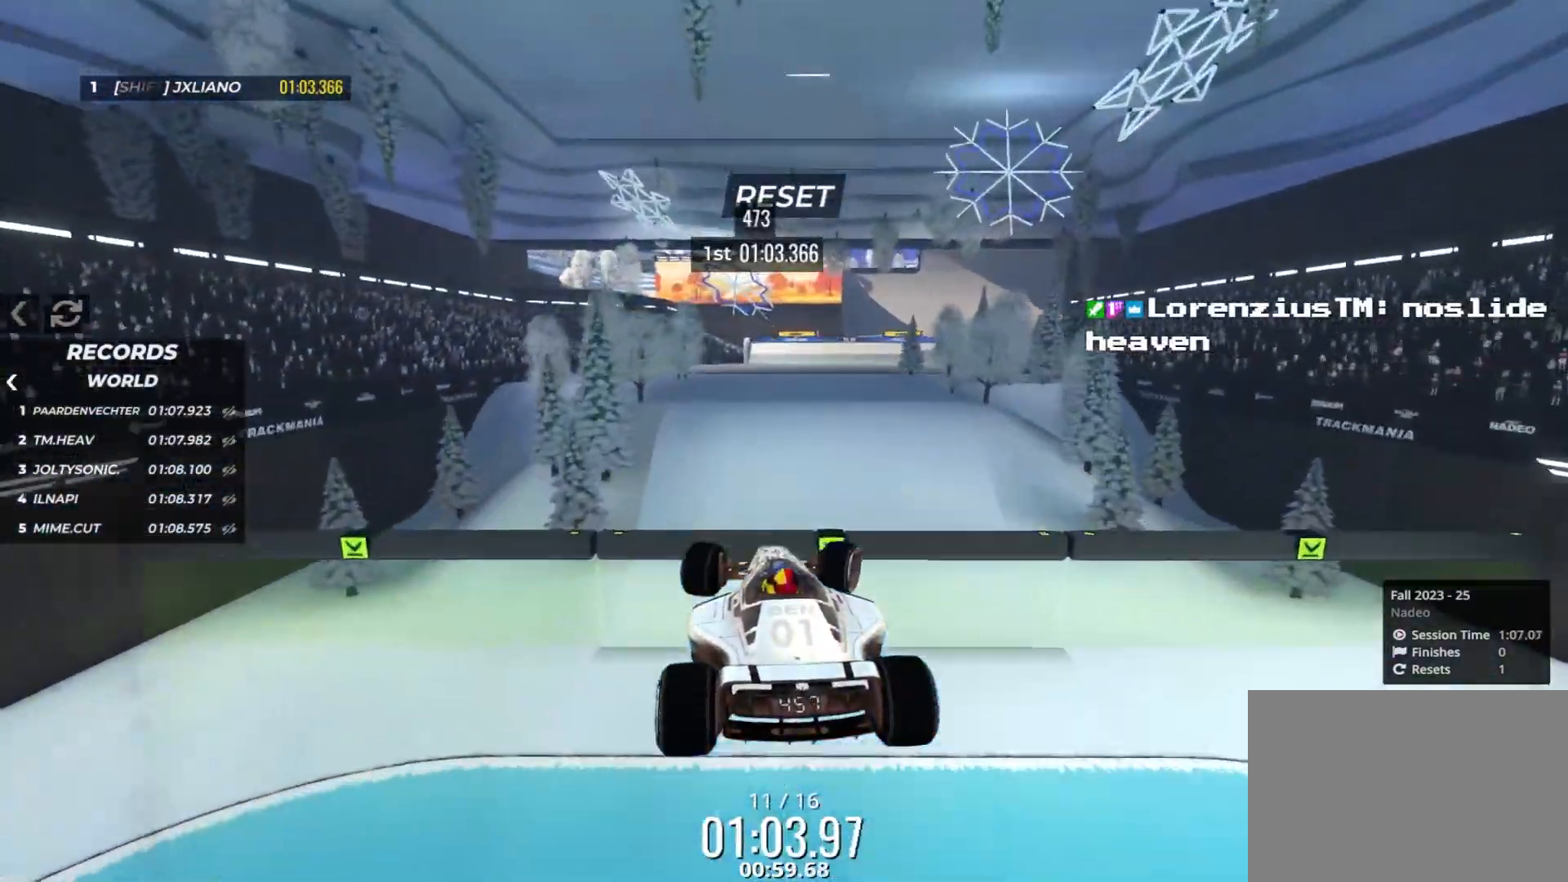
{"keys": ["right", "up"], "events": []}
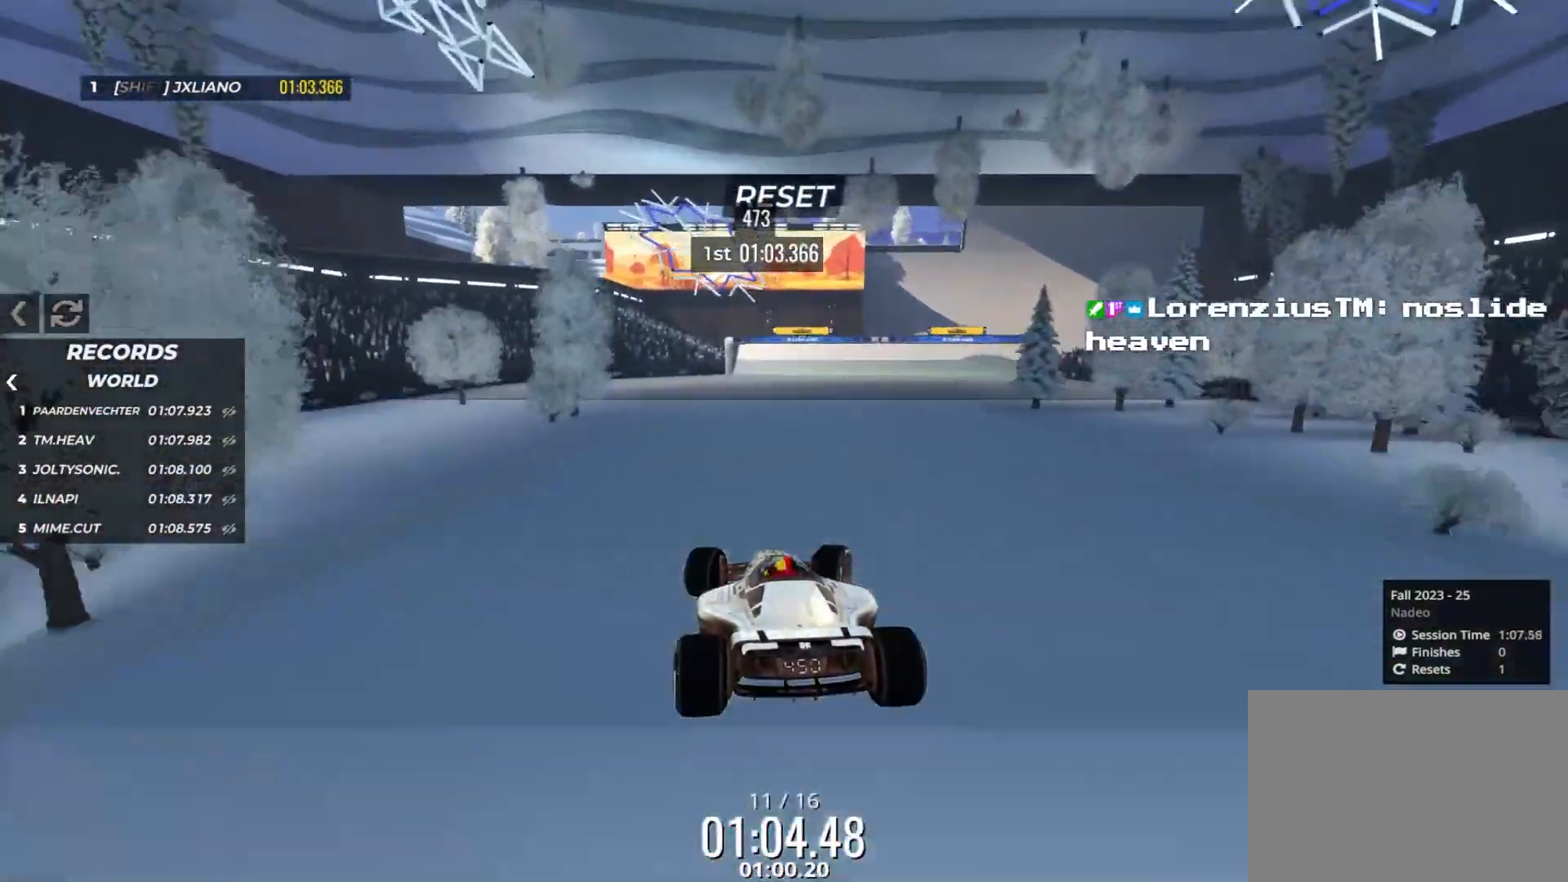
{"keys": ["right", "up"], "events": []}
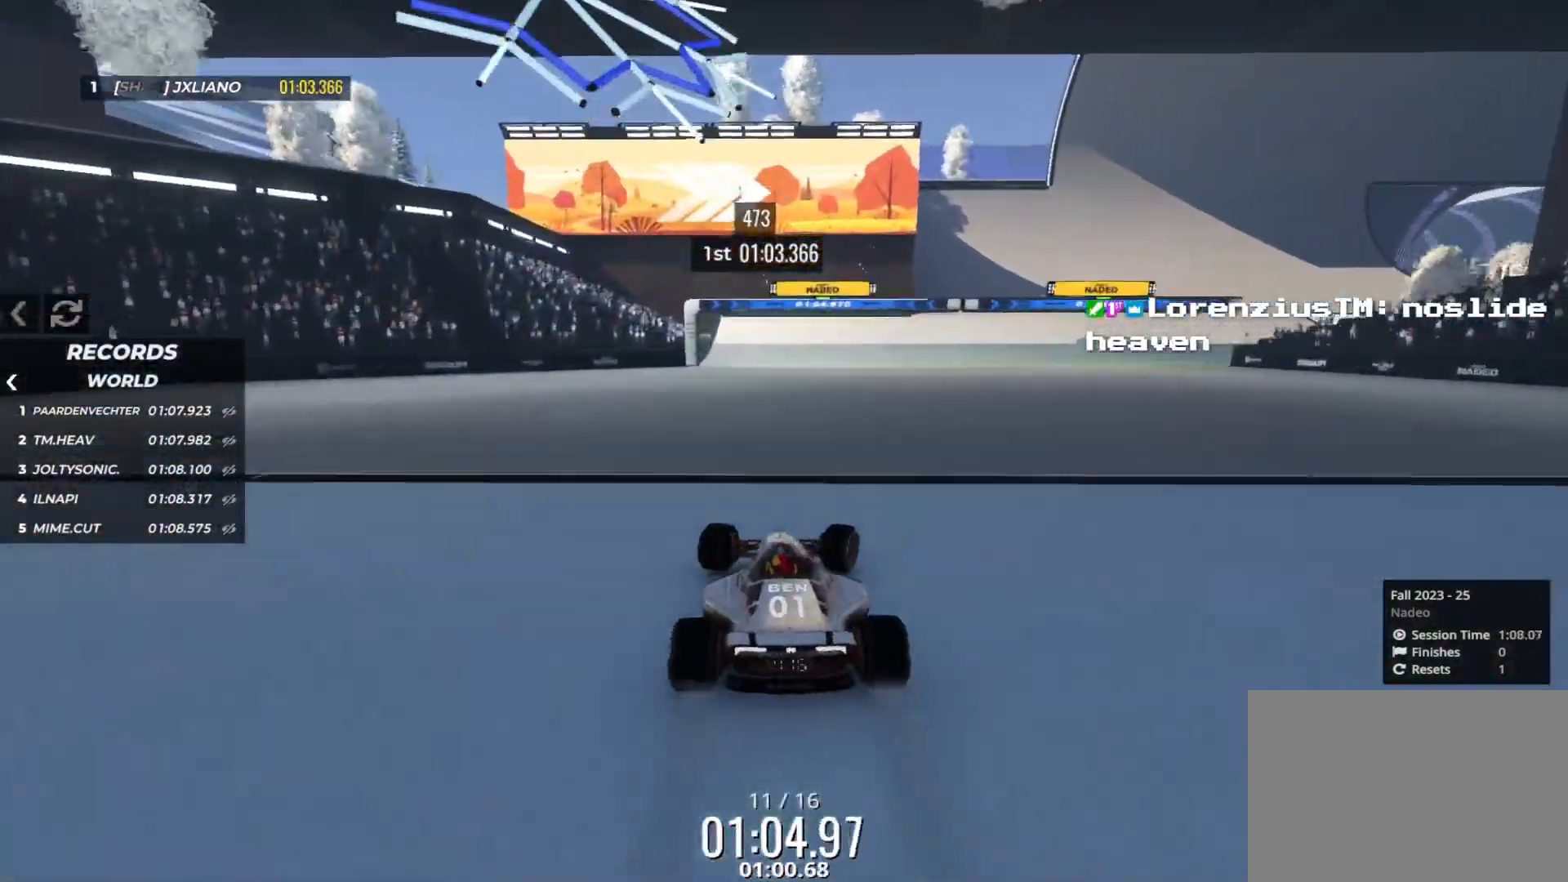
{"keys": ["right", "up"], "events": []}
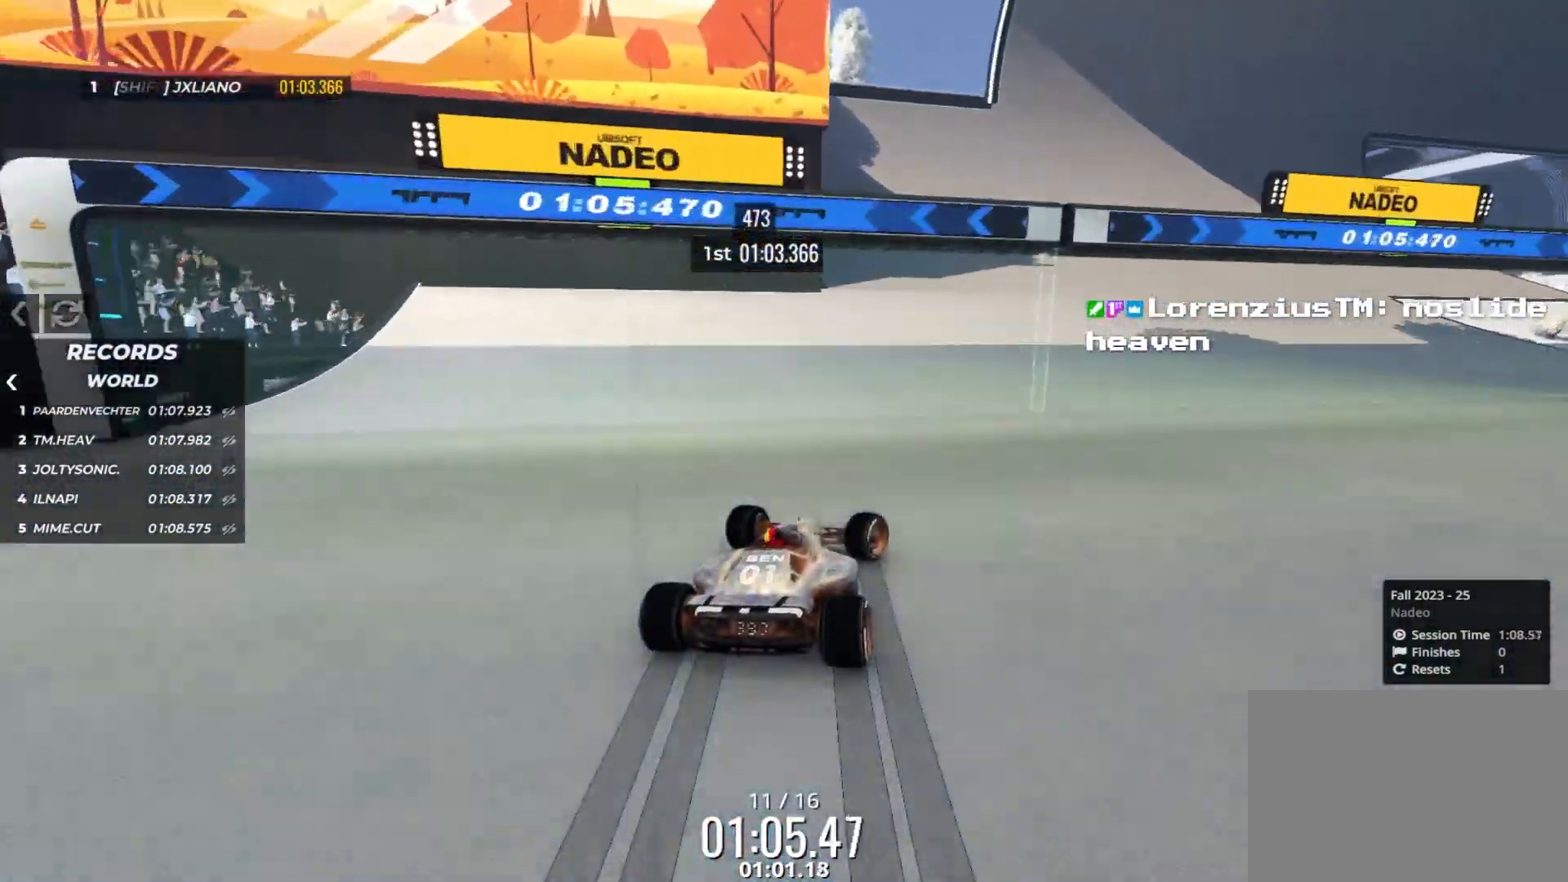
{"keys": ["up"], "events": [[266, "right", "up"]]}
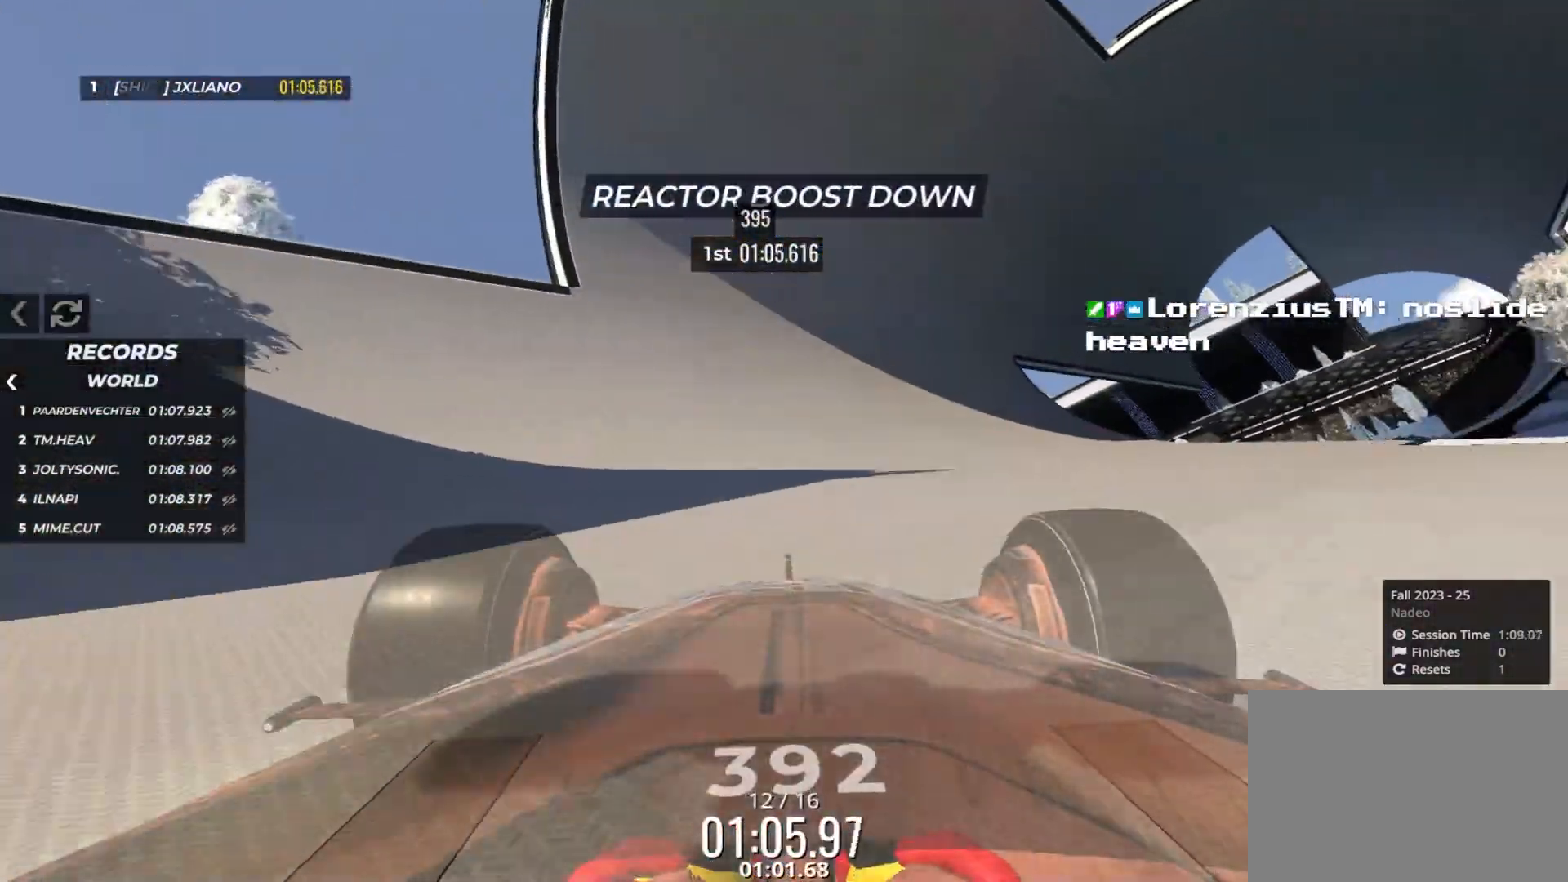
{"keys": ["up"], "events": [[333, "left", "down"], [383, "left", "up"]]}
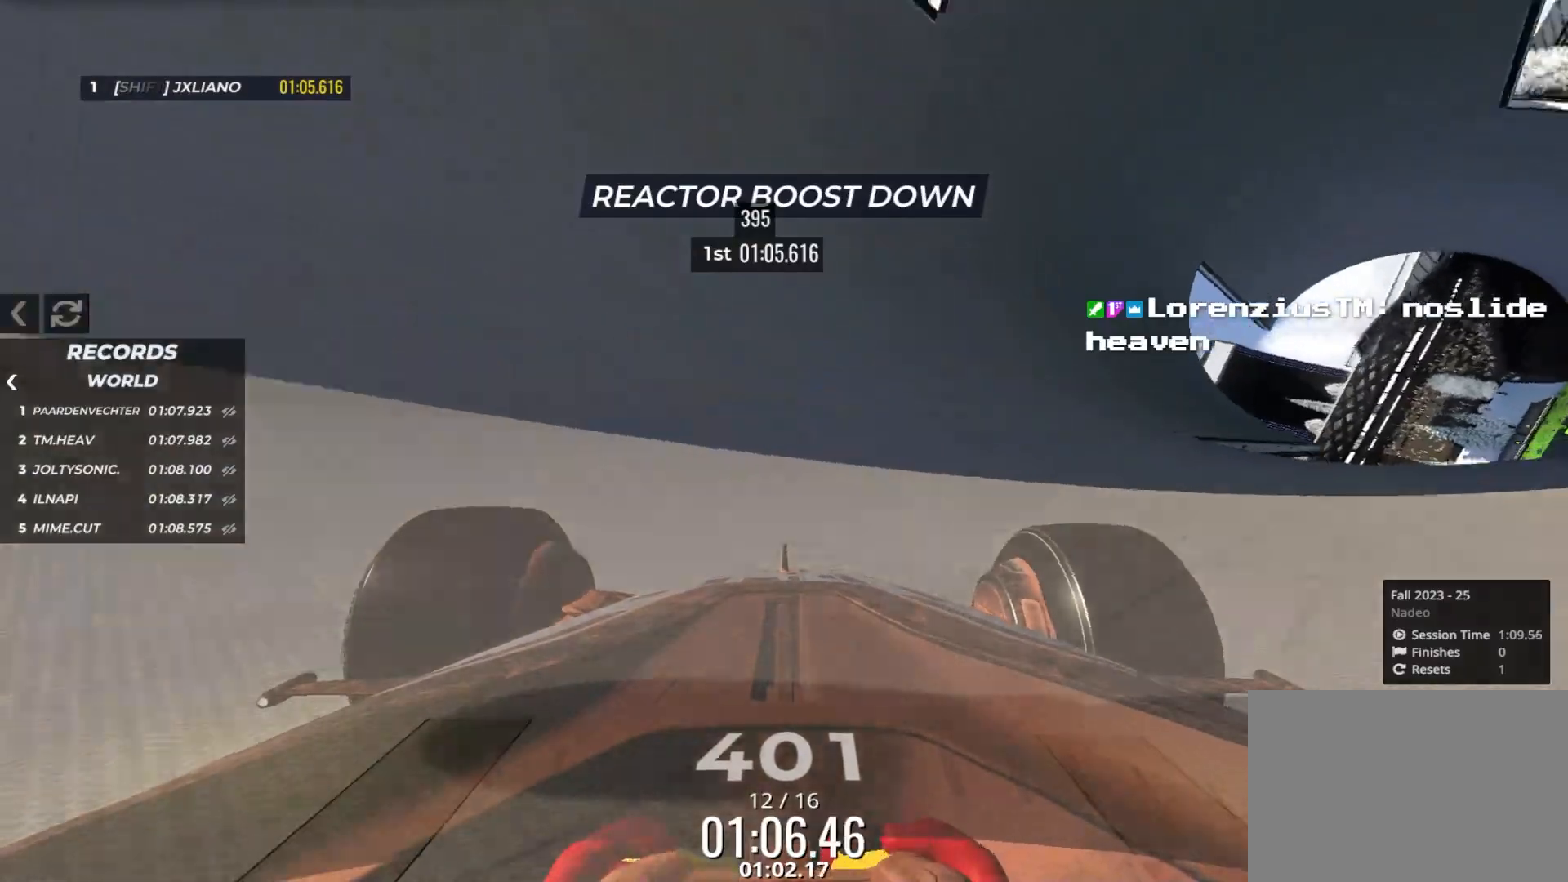
{"keys": ["left", "up"], "events": [[116, "right", "down"], [266, "right", "up"], [483, "left", "down"]]}
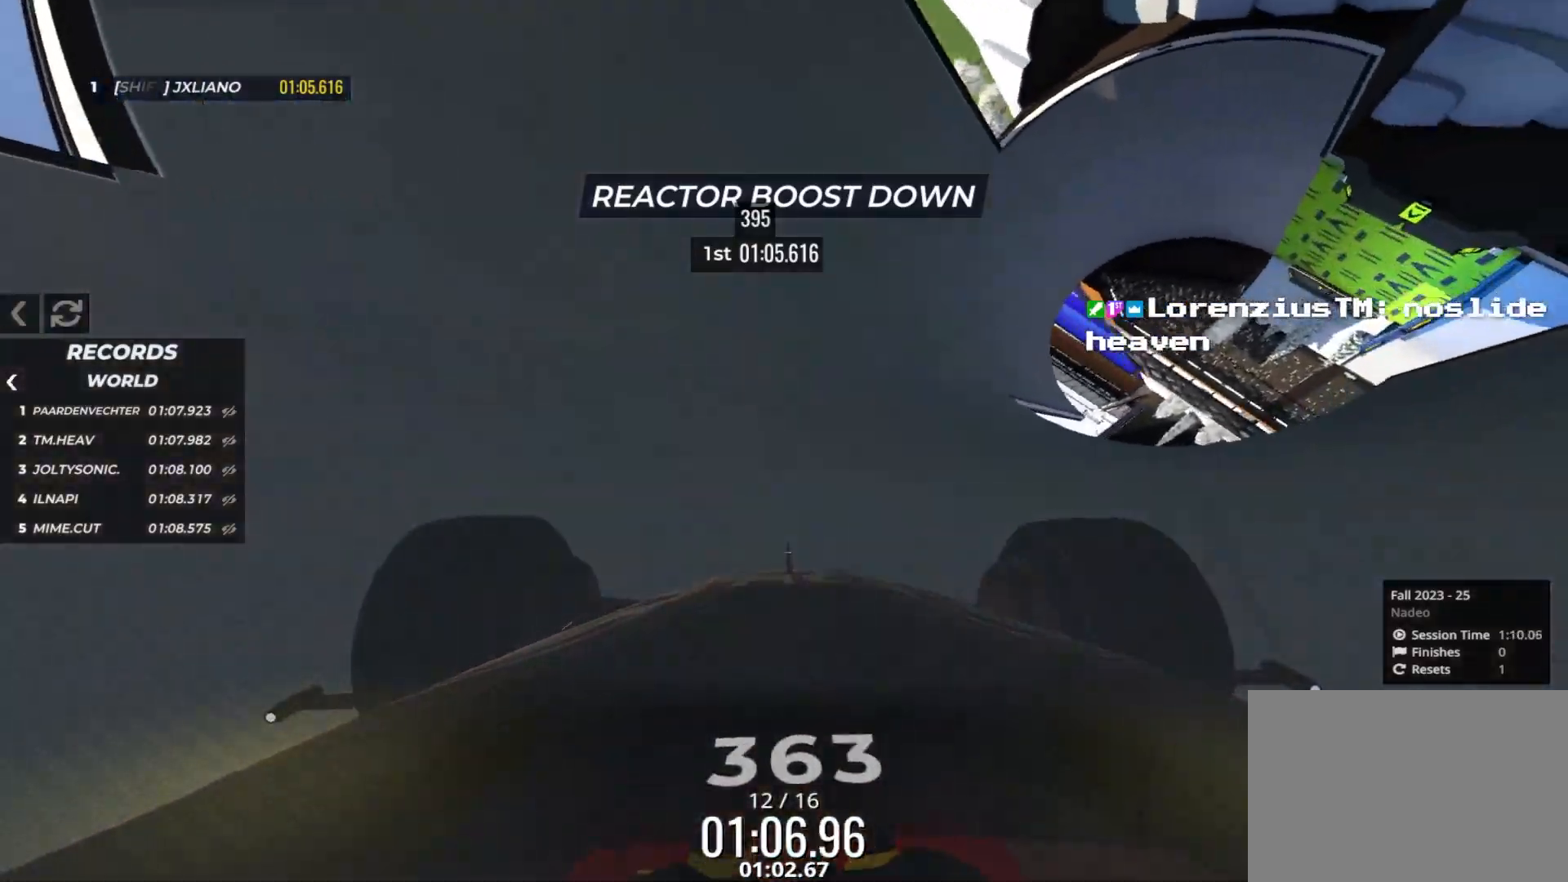
{"keys": ["left", "up"], "events": [[50, "left", "up"], [450, "left", "down"]]}
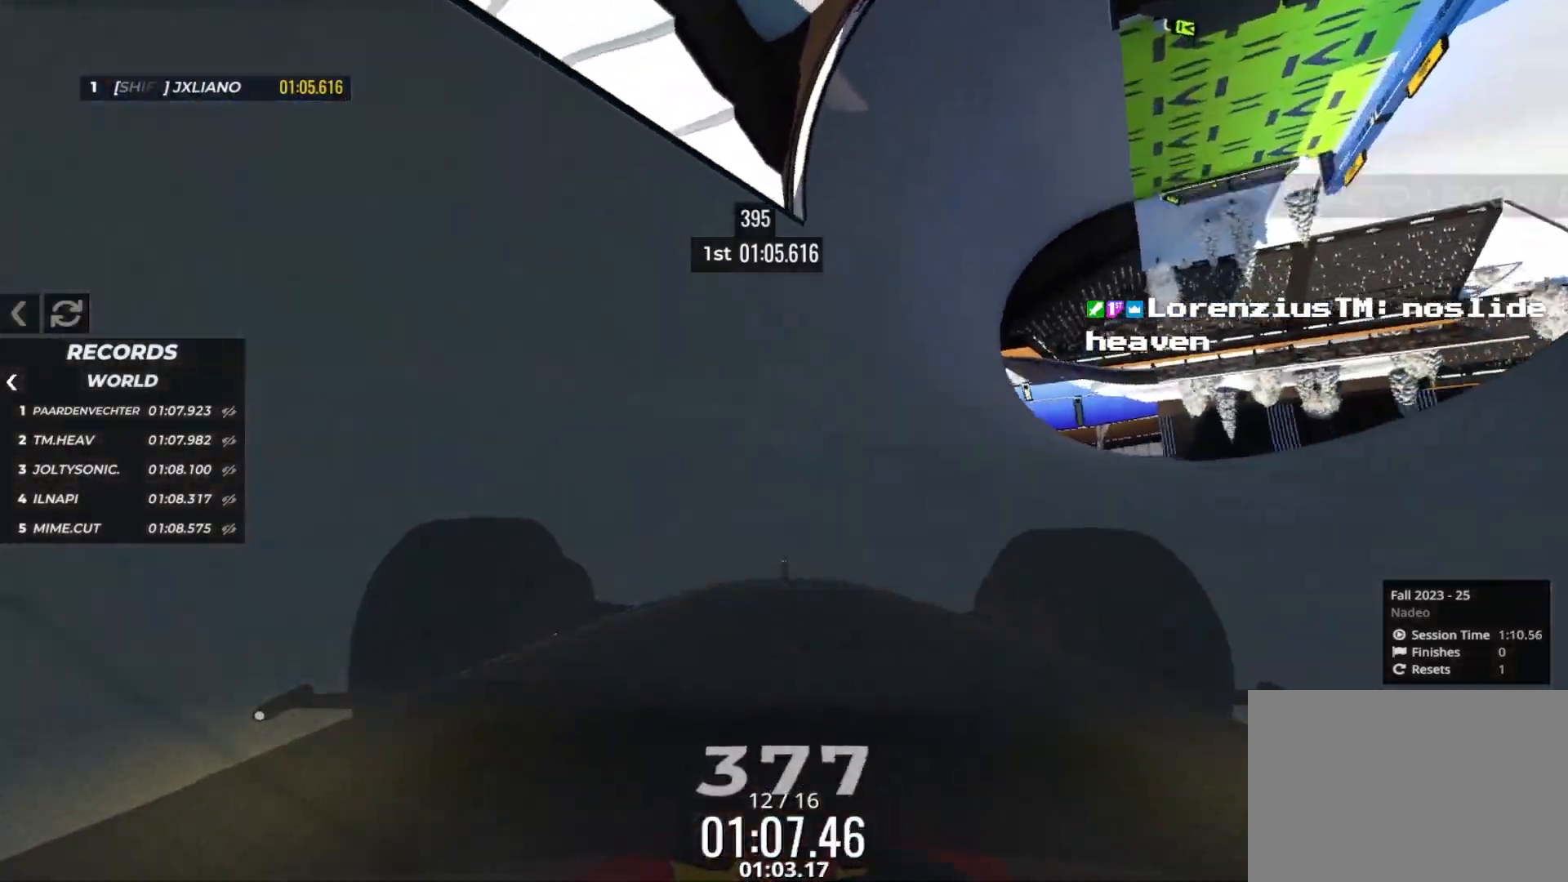
{"keys": ["left", "up"], "events": [[33, "left", "up"], [183, "left", "down"], [266, "left", "up"], [416, "left", "down"]]}
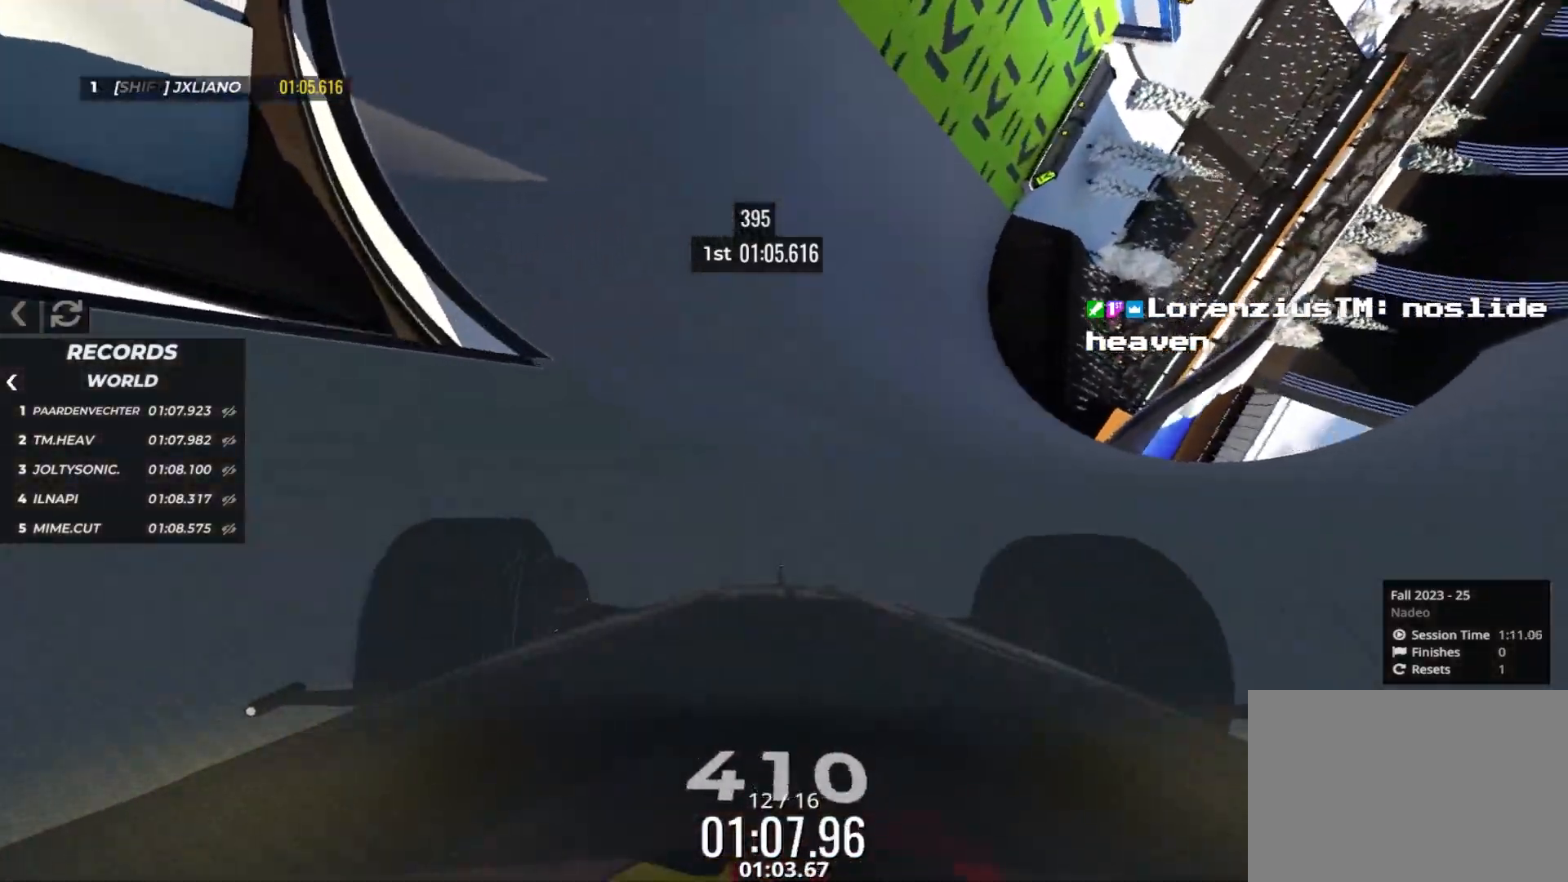
{"keys": ["left", "up"], "events": []}
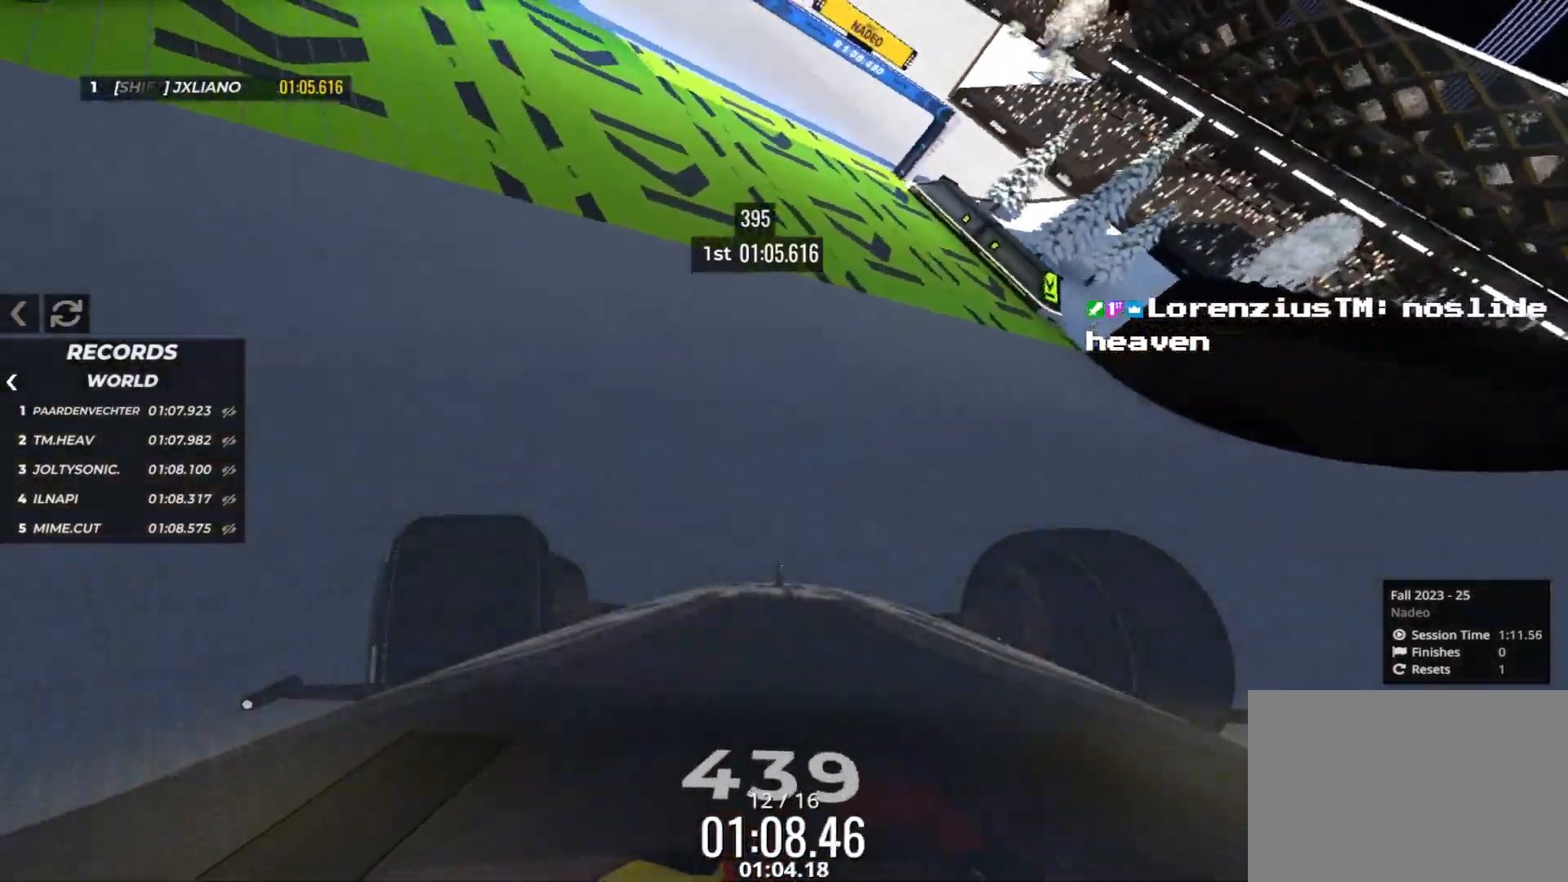
{"keys": ["left", "up"], "events": []}
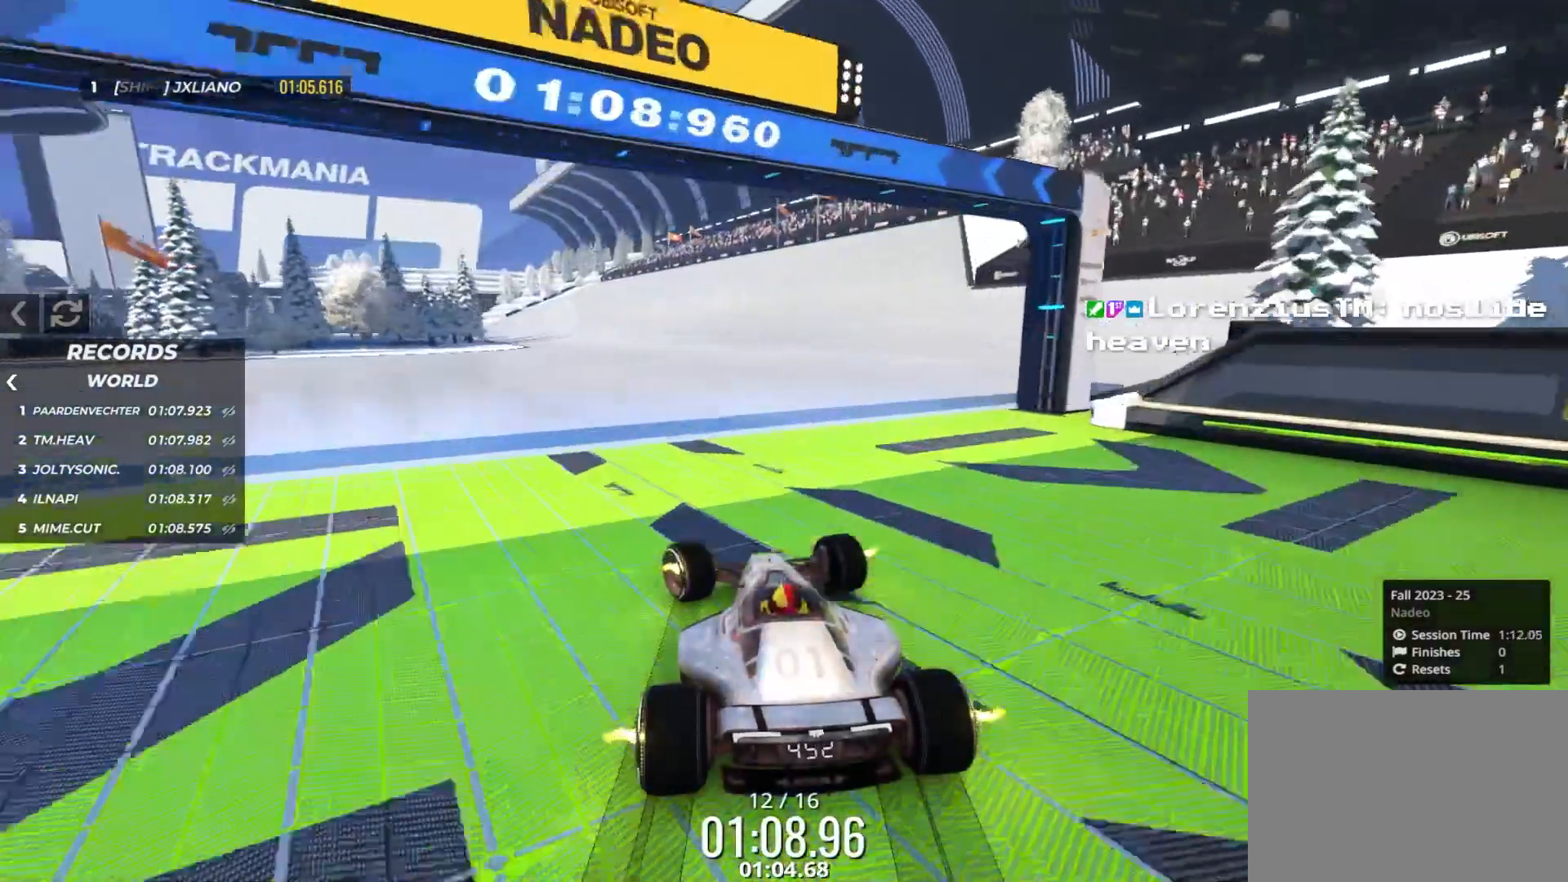
{"keys": ["left", "up"], "events": [[216, "left", "up"], [266, "left", "down"]]}
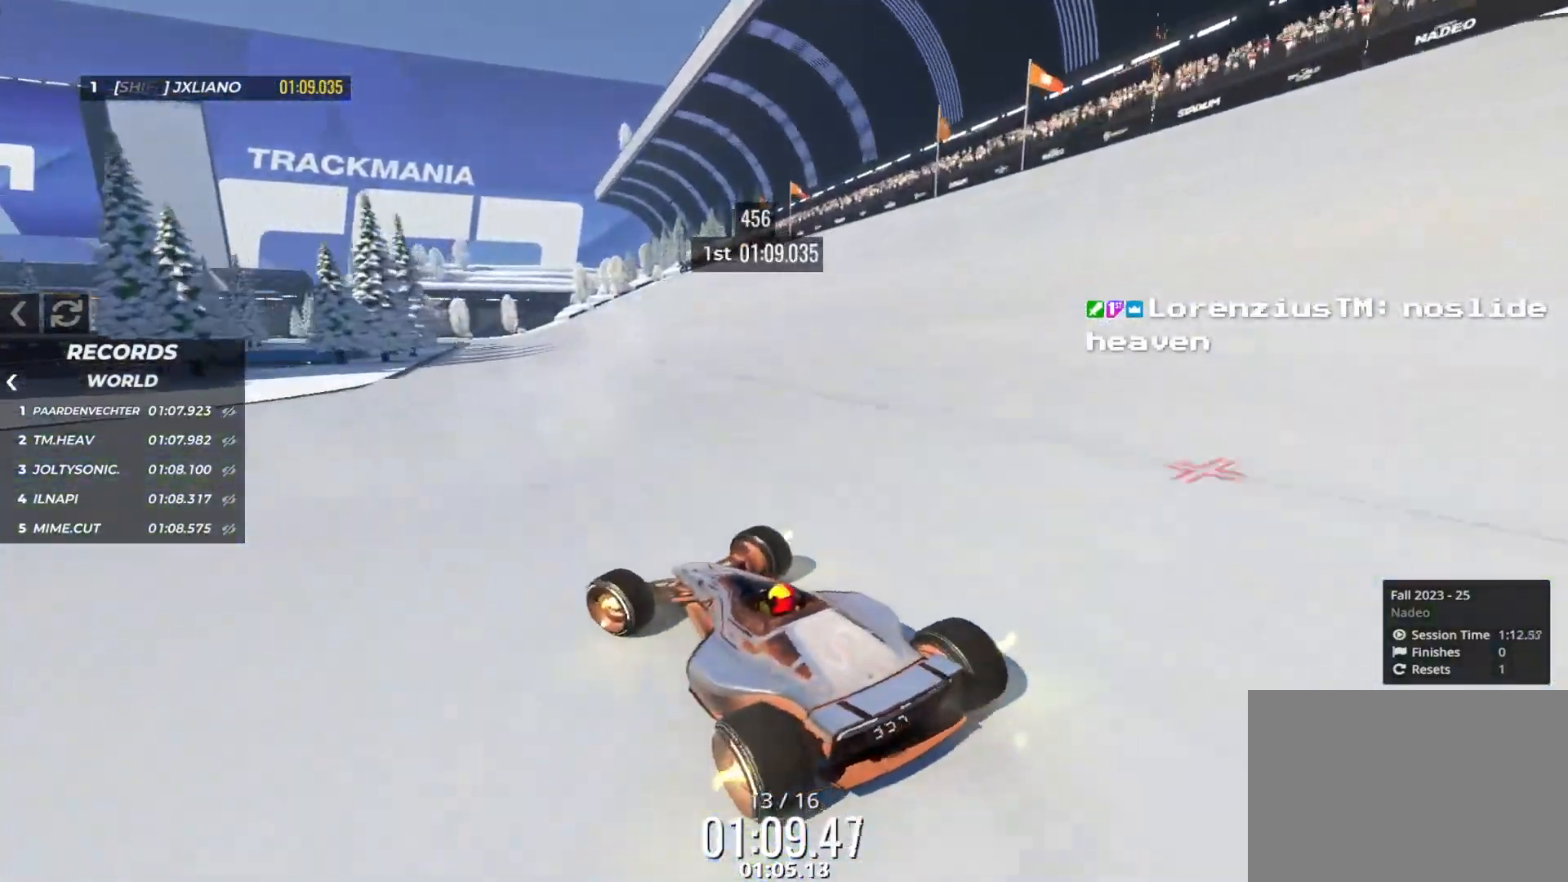
{"keys": ["right", "up"], "events": [[83, "left", "up"], [166, "right", "down"]]}
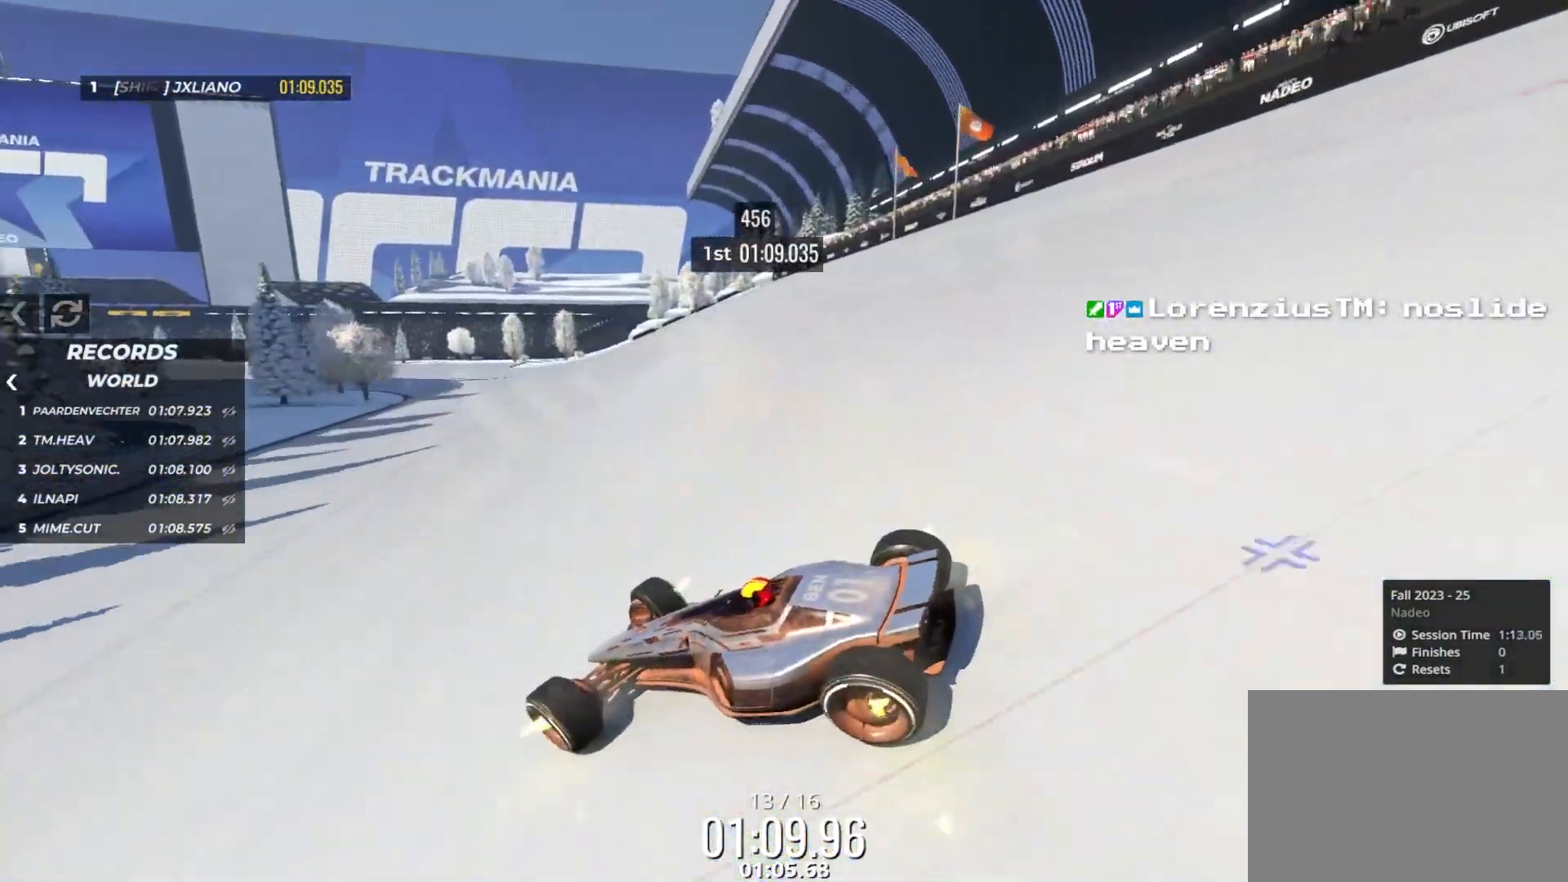
{"keys": ["right", "up"], "events": [[183, "down", "down"], [216, "down", "up"]]}